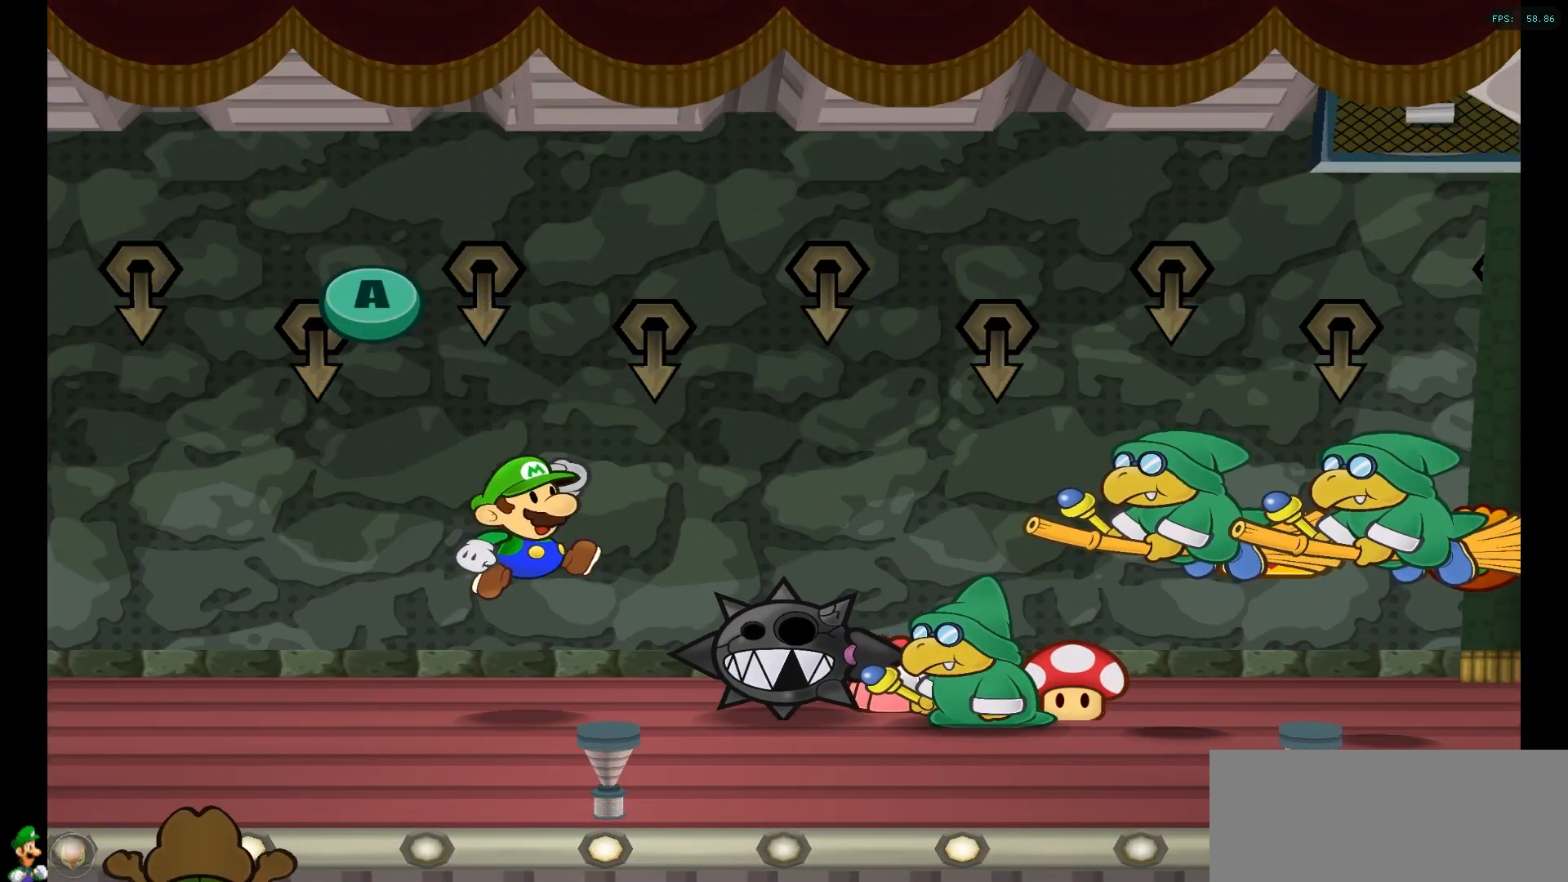
Gameplay with a controller (Nintendo layout); each line is a JSON object with the inputs held at the frame after it (dt_ms = milliseconds from this image to that frame). "events" lists button and stick changes between this image and that frame as [ms after this image, input, new state], when the widget could be followed in between. Not read: L3 R3.
{"dt_ms": 500, "buttons": [], "left_stick": "center", "right_stick": "center", "events": [[150, "A", "down"], [350, "A", "up"]]}
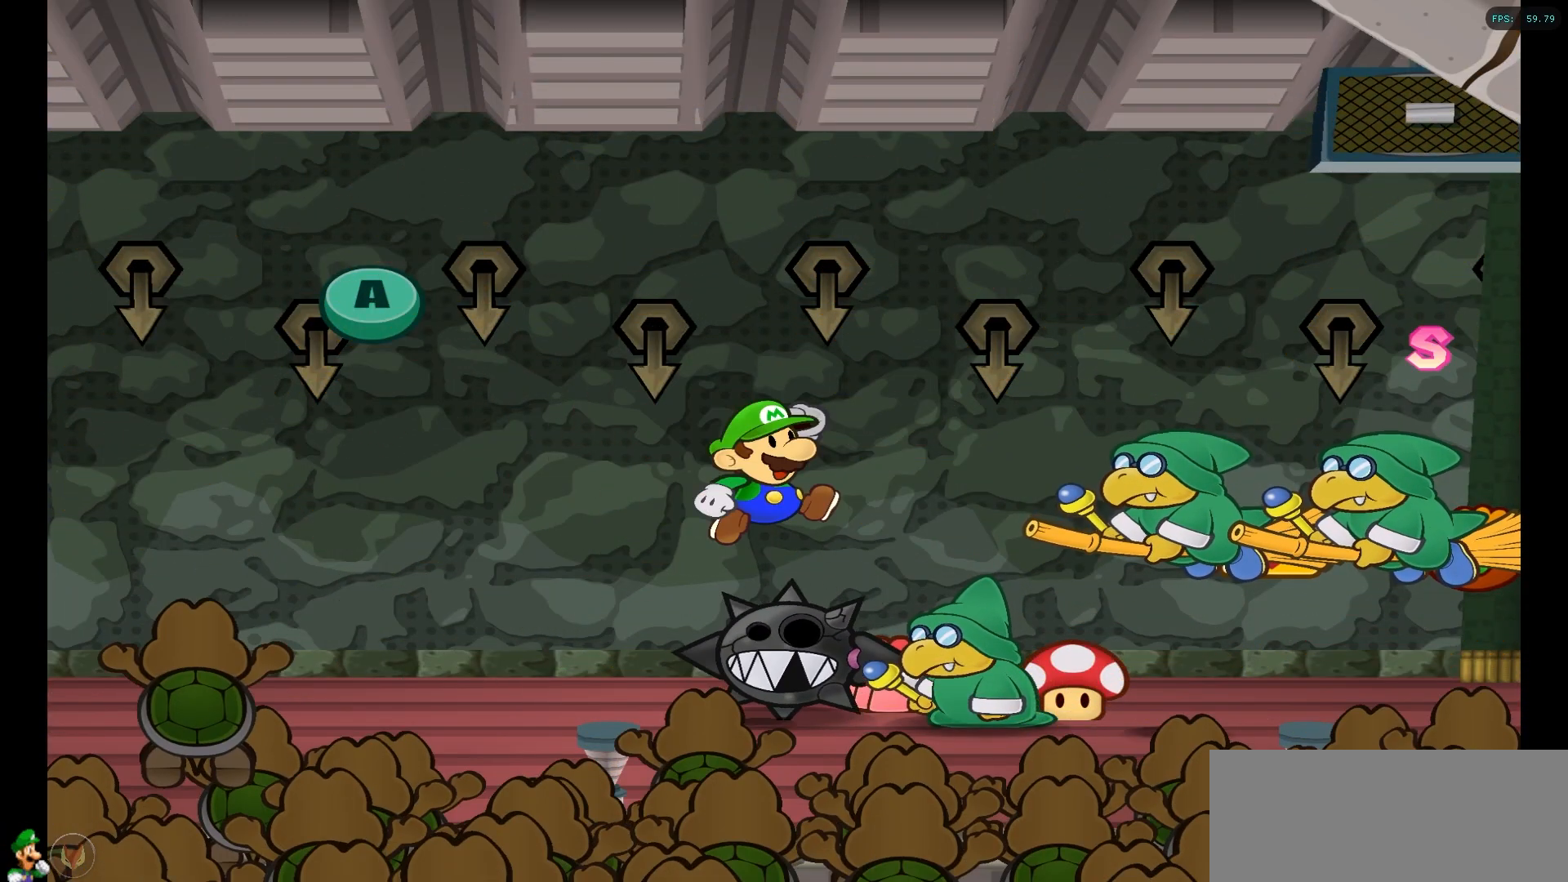
{"dt_ms": 500, "buttons": ["A"], "left_stick": "center", "right_stick": "center", "events": [[33, "A", "down"], [233, "A", "up"], [350, "A", "down"]]}
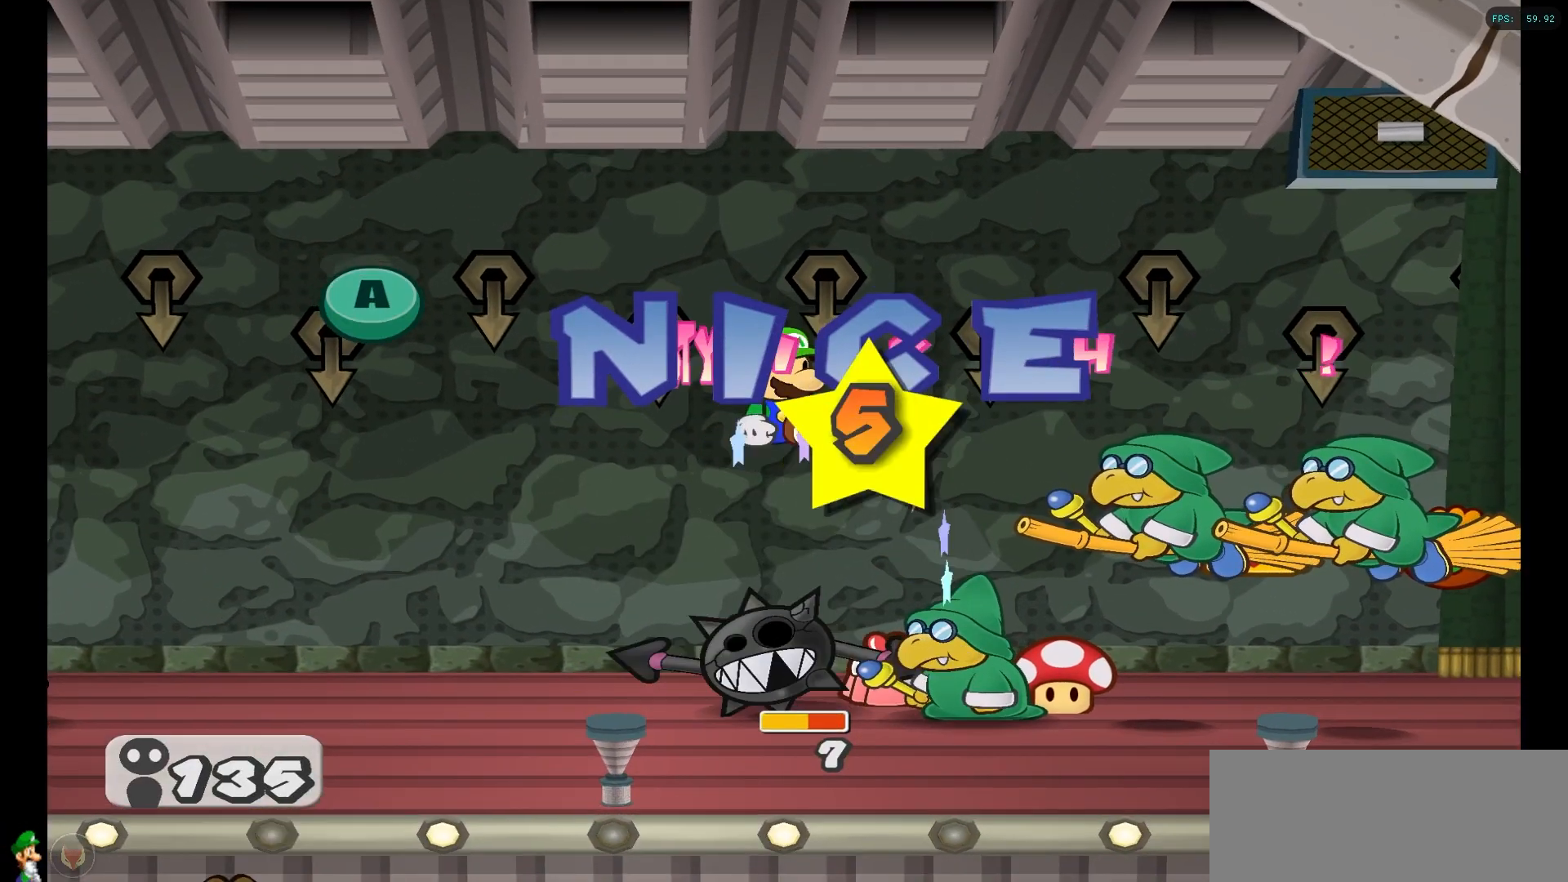
{"dt_ms": 1000, "buttons": [], "left_stick": "center", "right_stick": "center"}
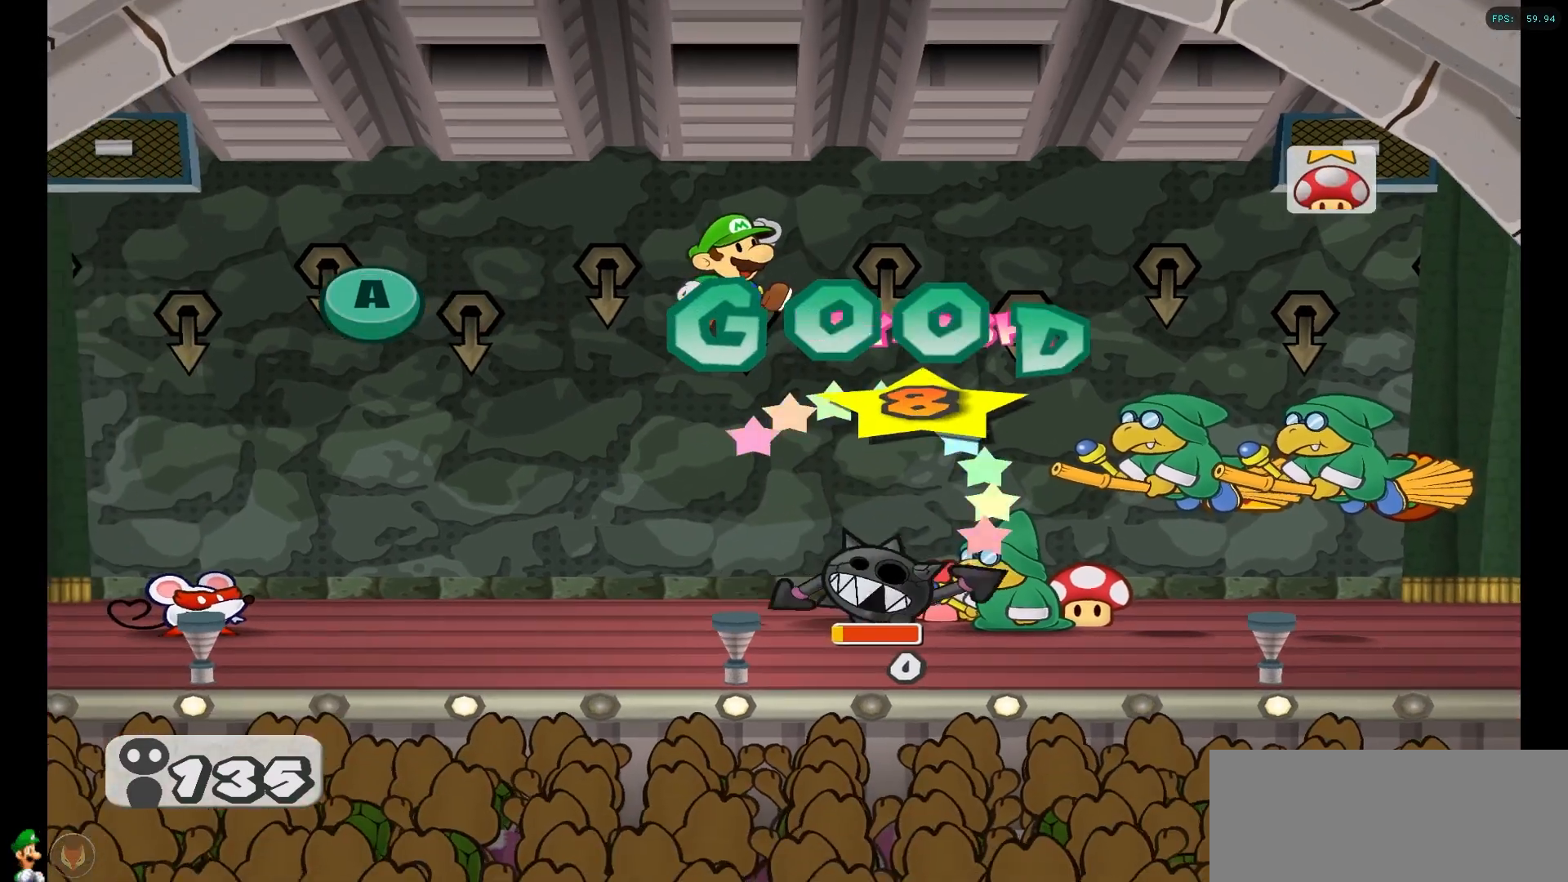
{"dt_ms": 500, "buttons": [], "left_stick": "center", "right_stick": "center", "events": []}
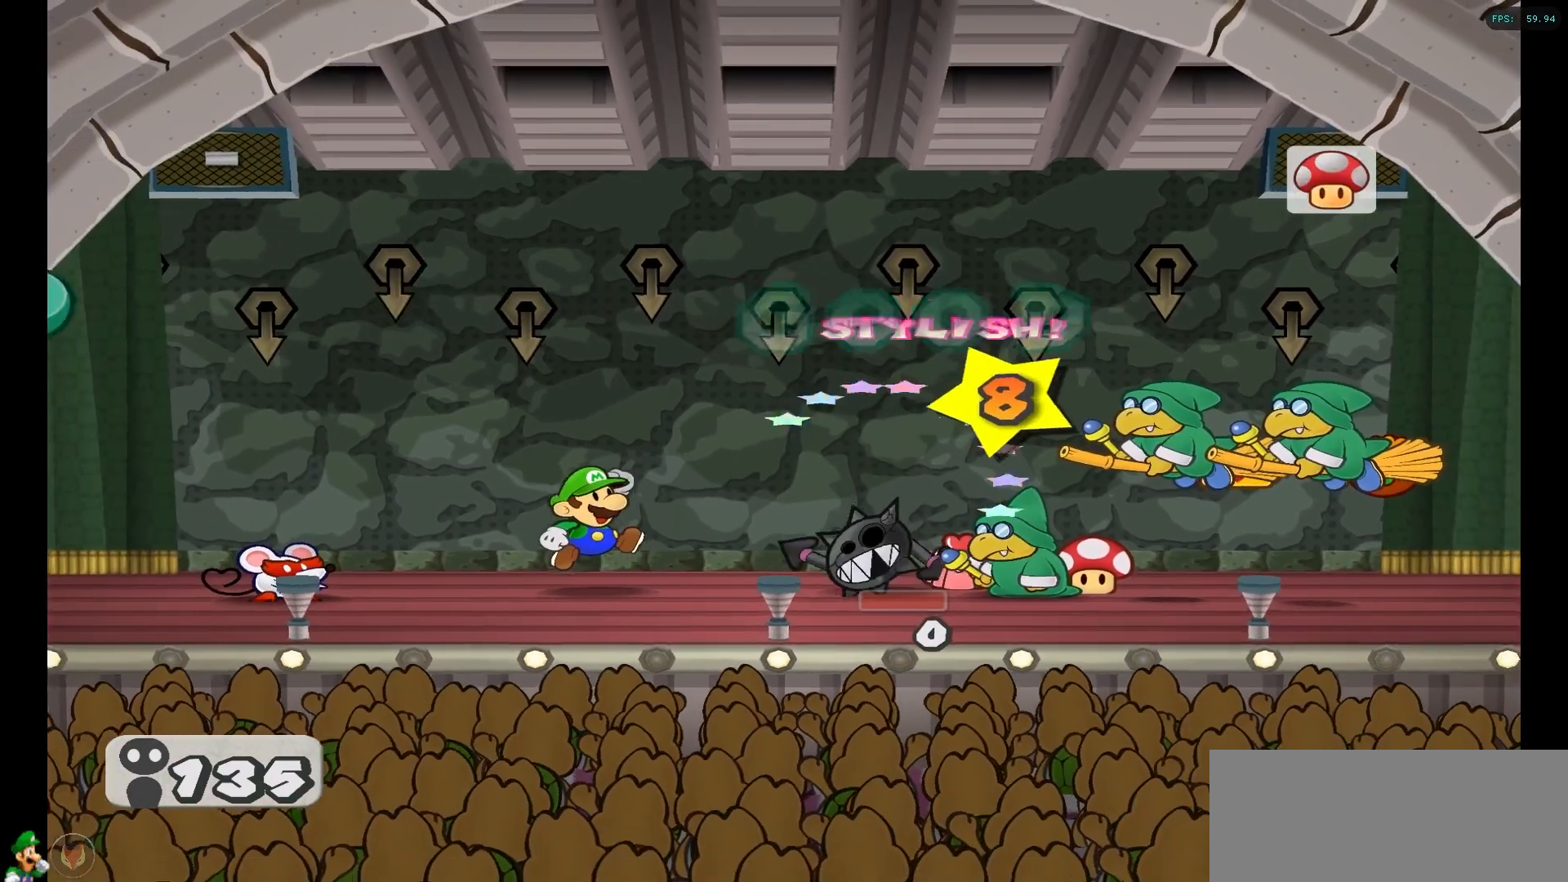
{"dt_ms": 500, "buttons": [], "left_stick": "center", "right_stick": "center", "events": []}
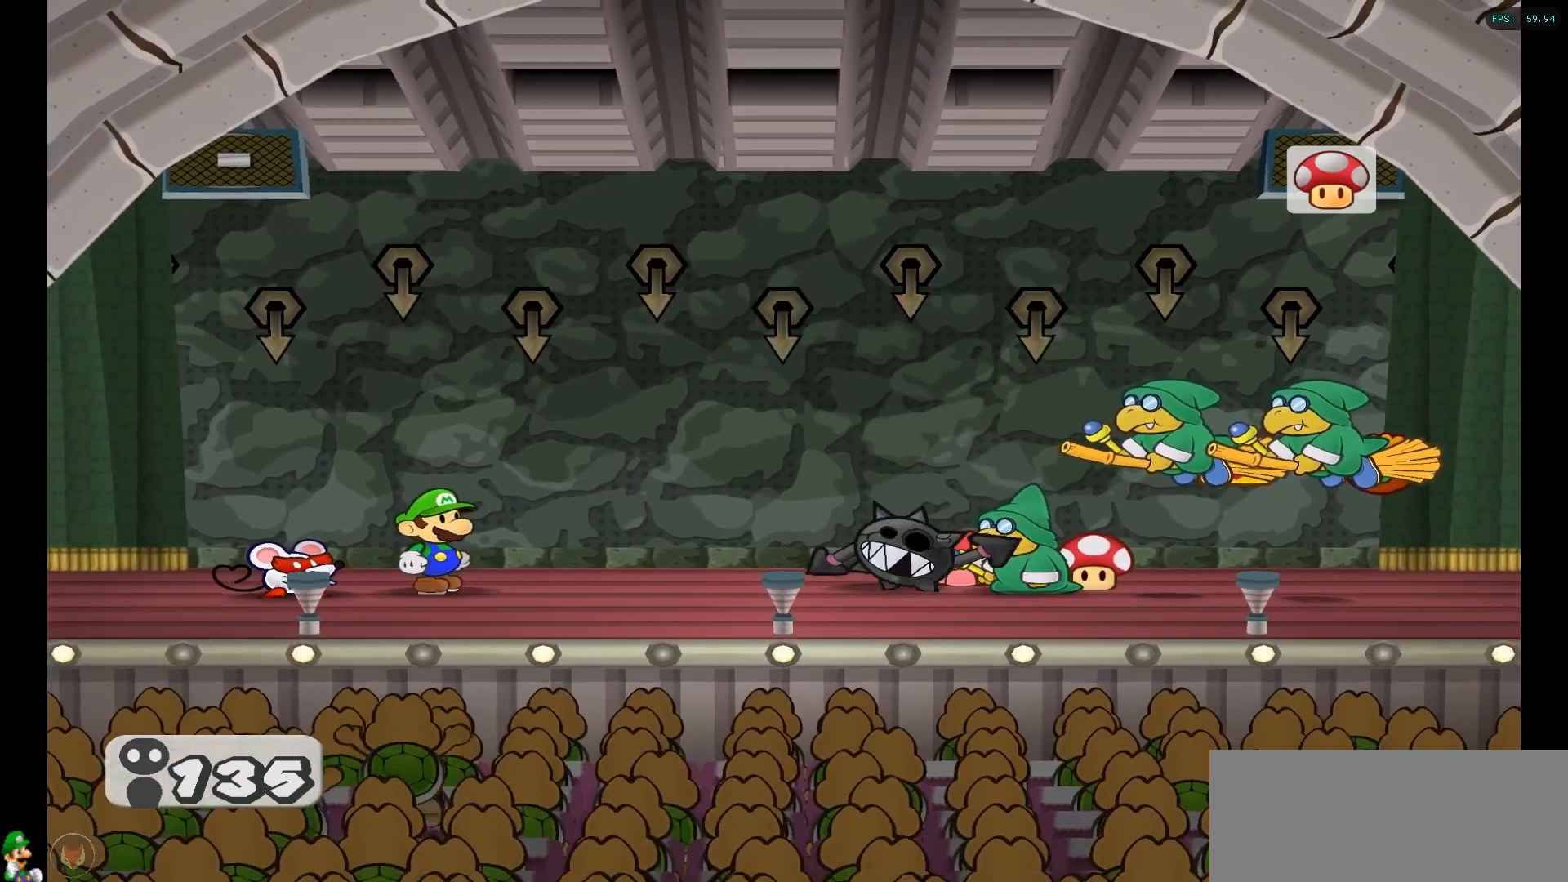
{"dt_ms": 500, "buttons": [], "left_stick": "center", "right_stick": "center", "events": []}
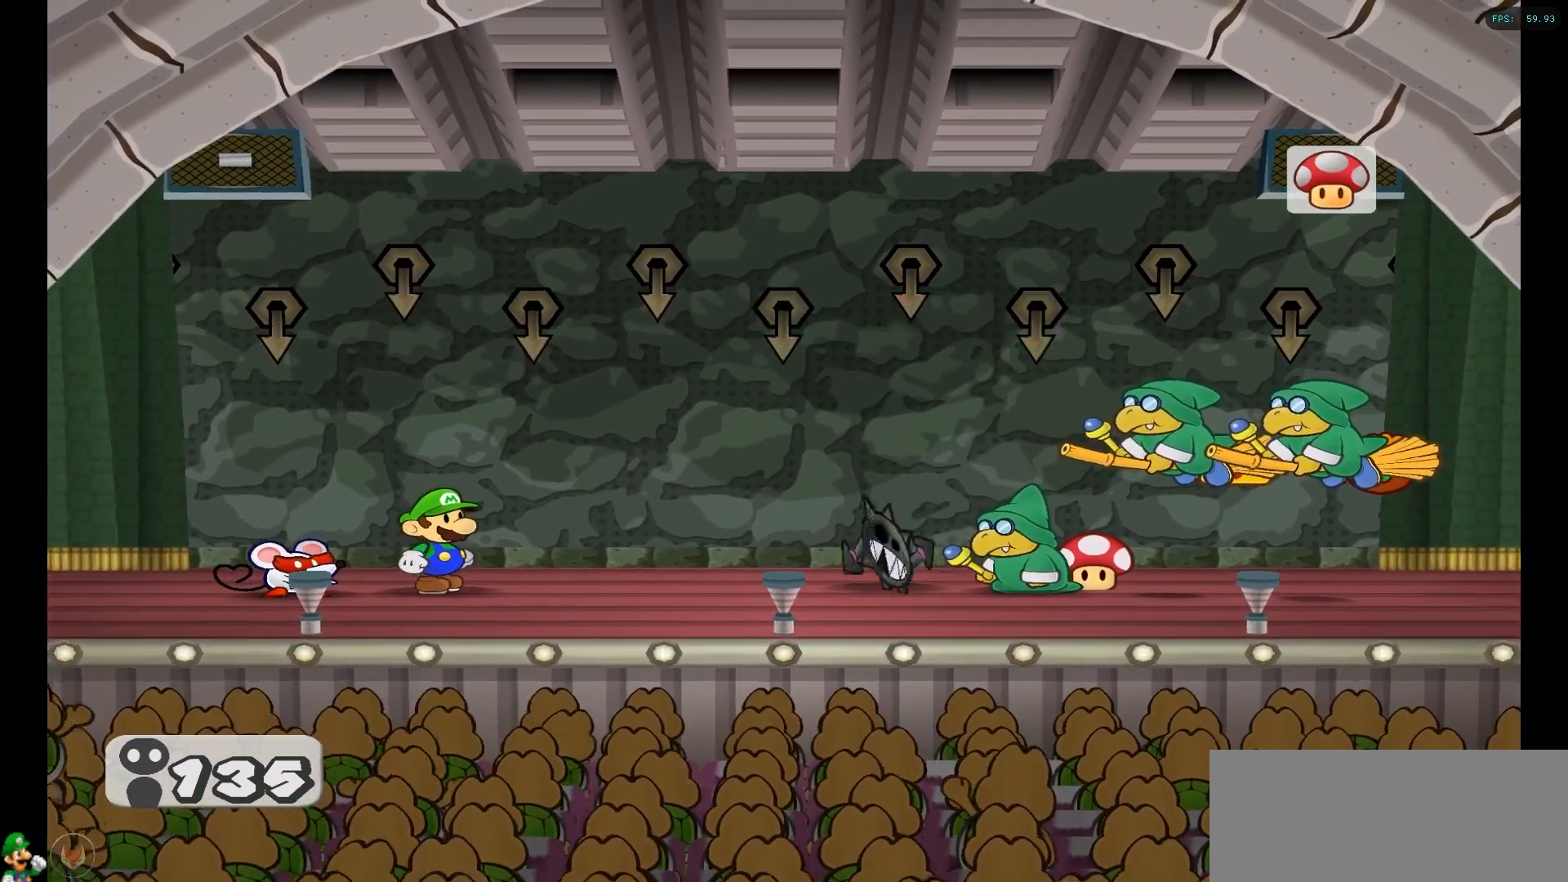
{"dt_ms": 500, "buttons": [], "left_stick": "center", "right_stick": "center", "events": []}
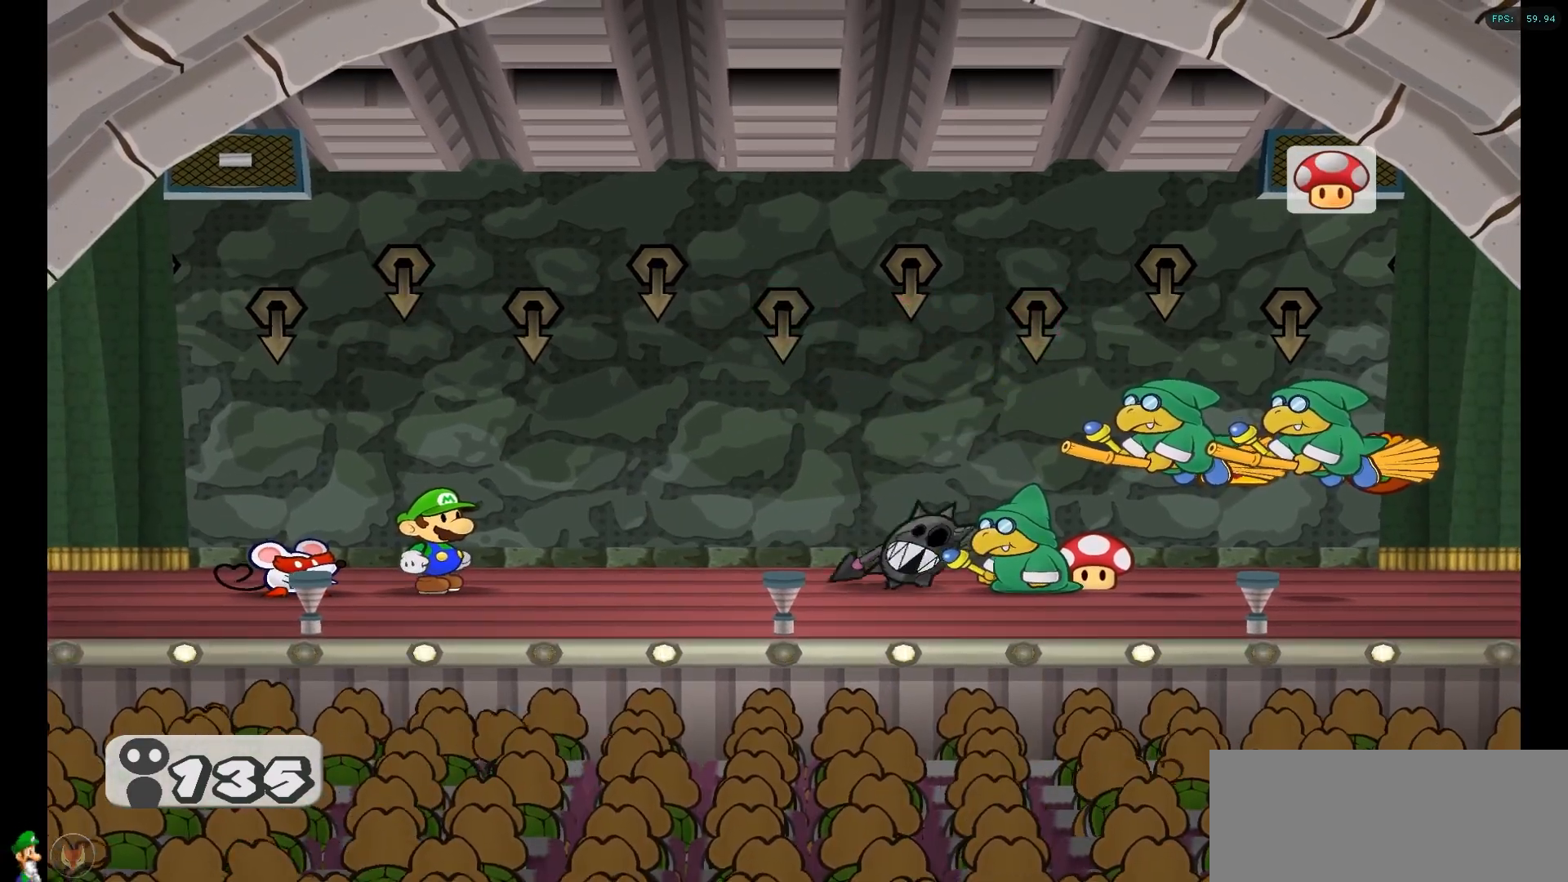
{"dt_ms": 500, "buttons": [], "left_stick": "center", "right_stick": "center", "events": []}
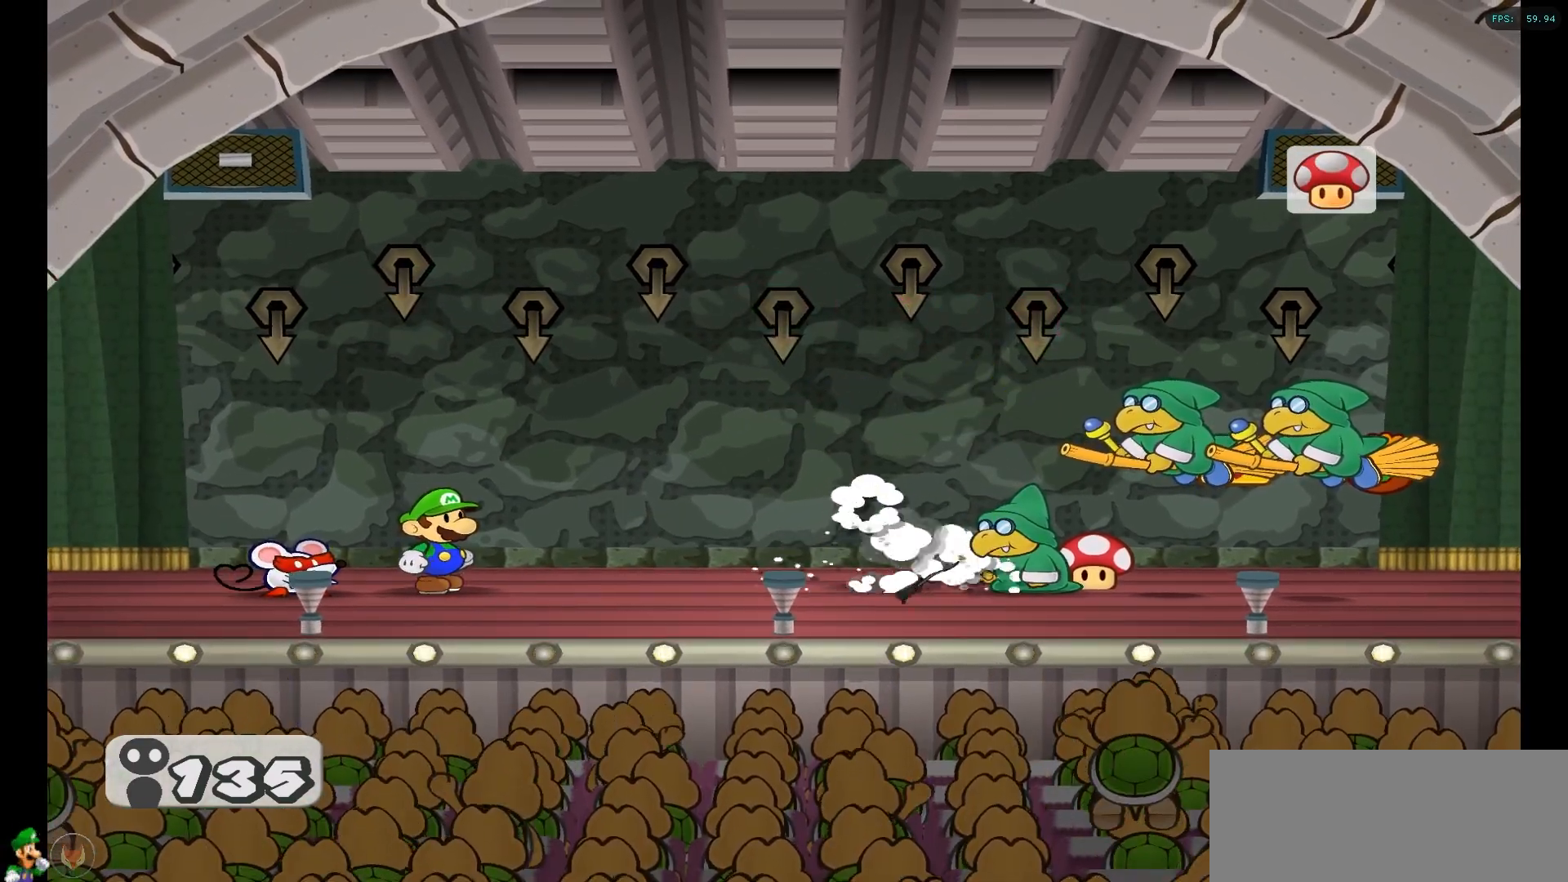
{"dt_ms": 500, "buttons": [], "left_stick": "center", "right_stick": "center", "events": []}
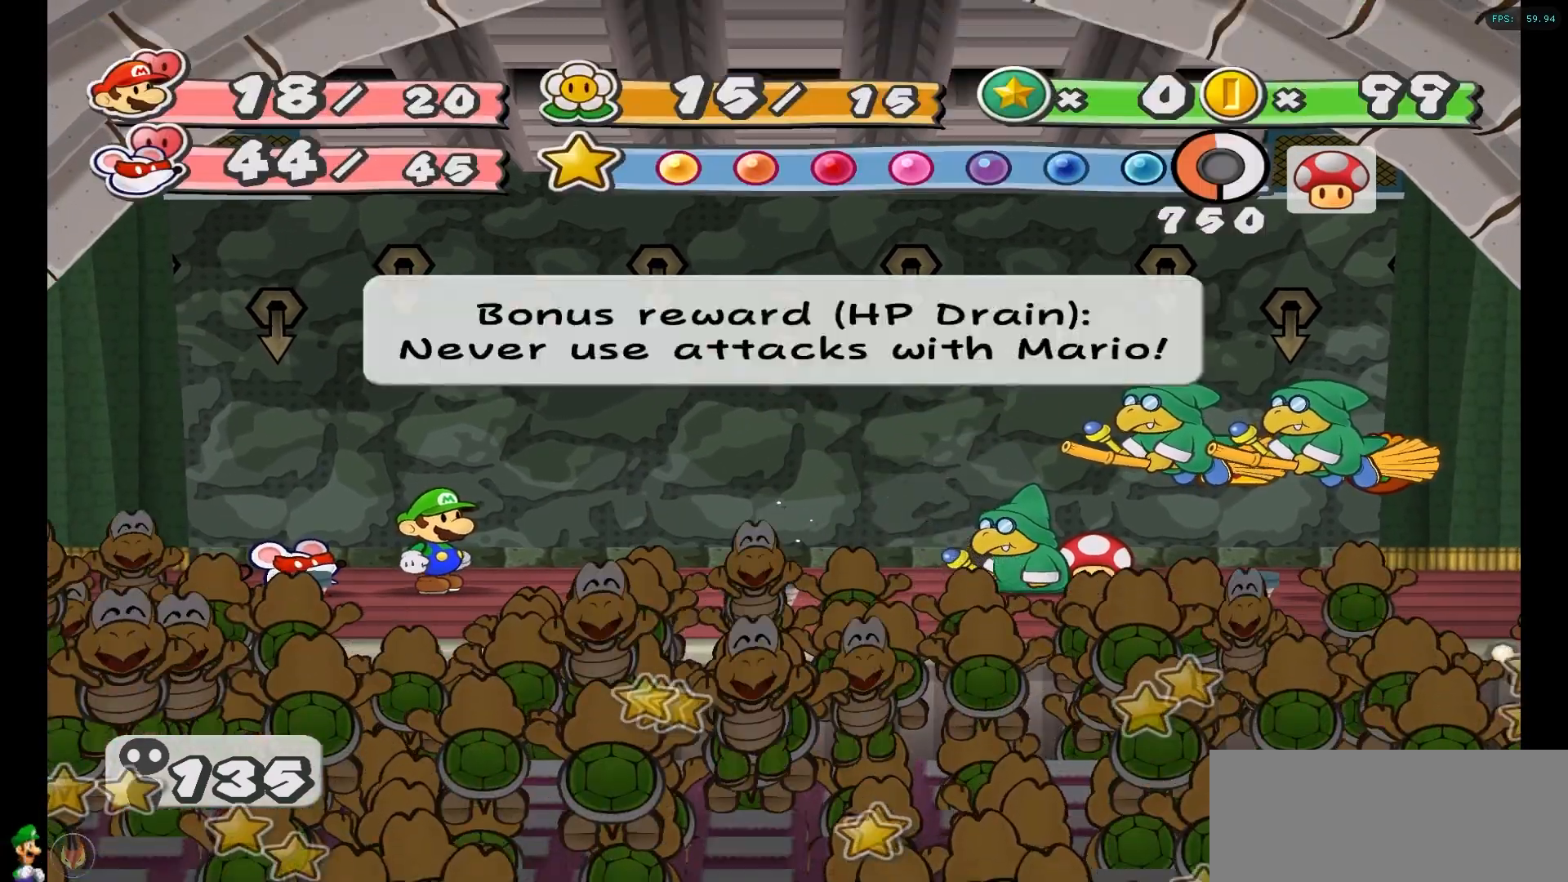
{"dt_ms": 500, "buttons": [], "left_stick": "center", "right_stick": "center", "events": []}
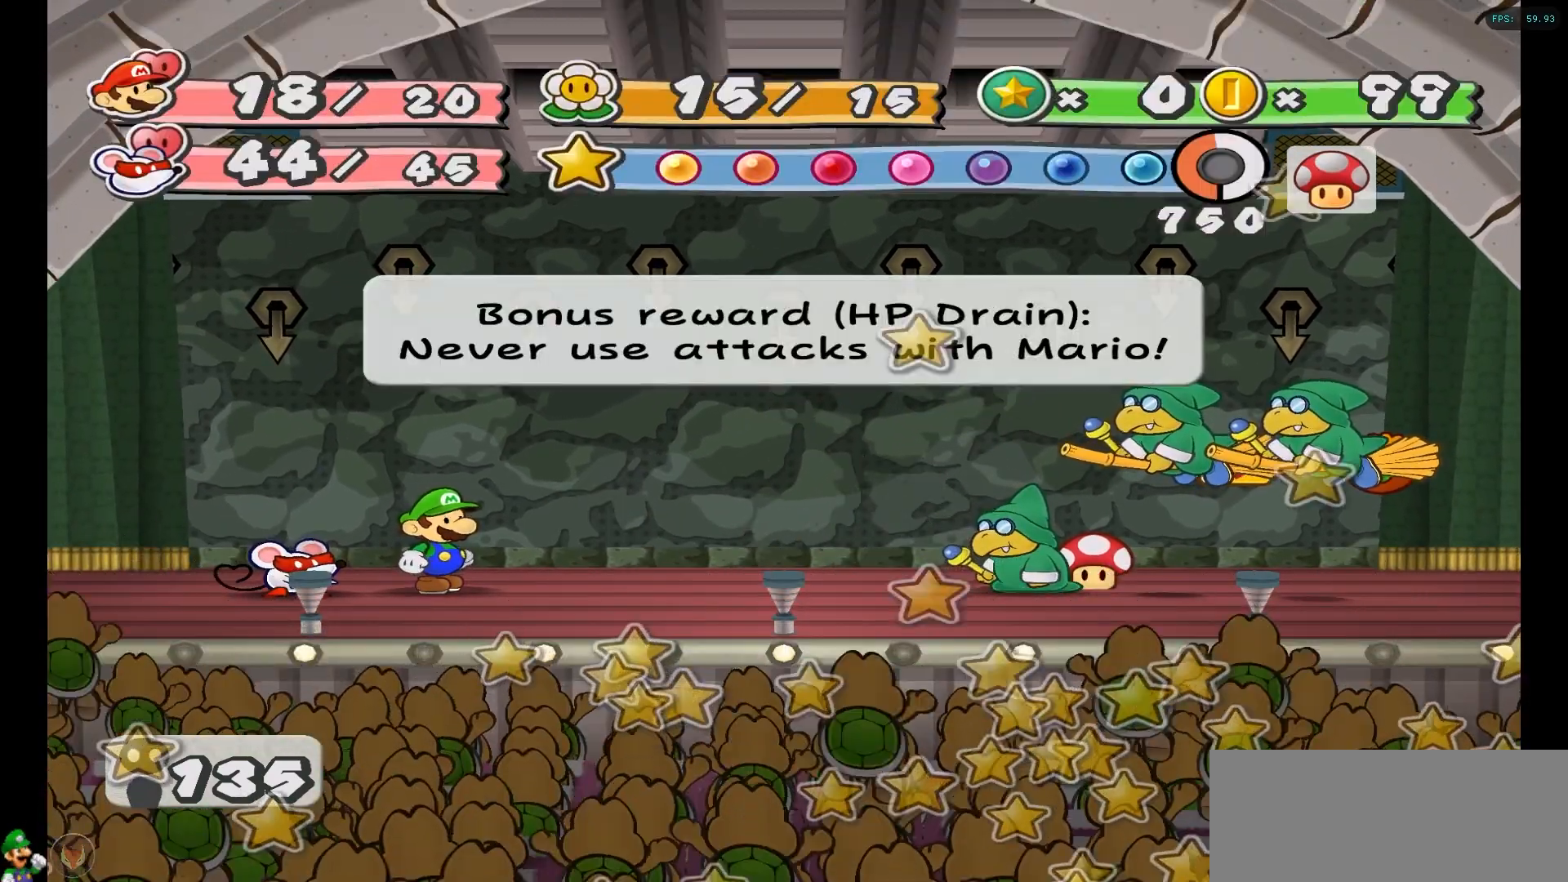
{"dt_ms": 500, "buttons": [], "left_stick": "center", "right_stick": "center", "events": []}
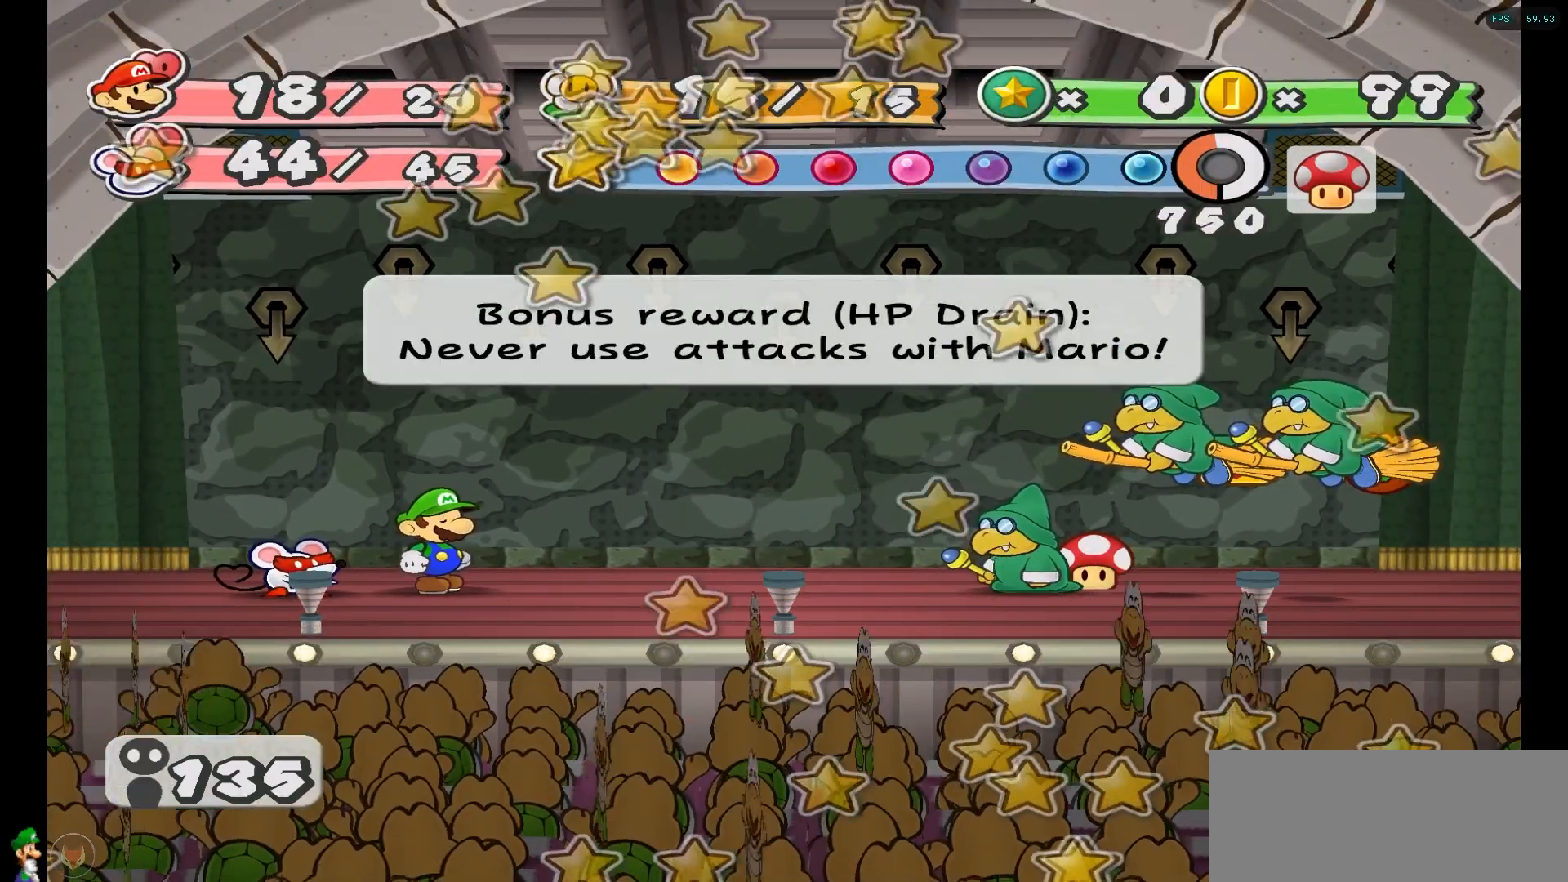
{"dt_ms": 500, "buttons": ["X"], "left_stick": "center", "right_stick": "center", "events": [[483, "X", "down"]]}
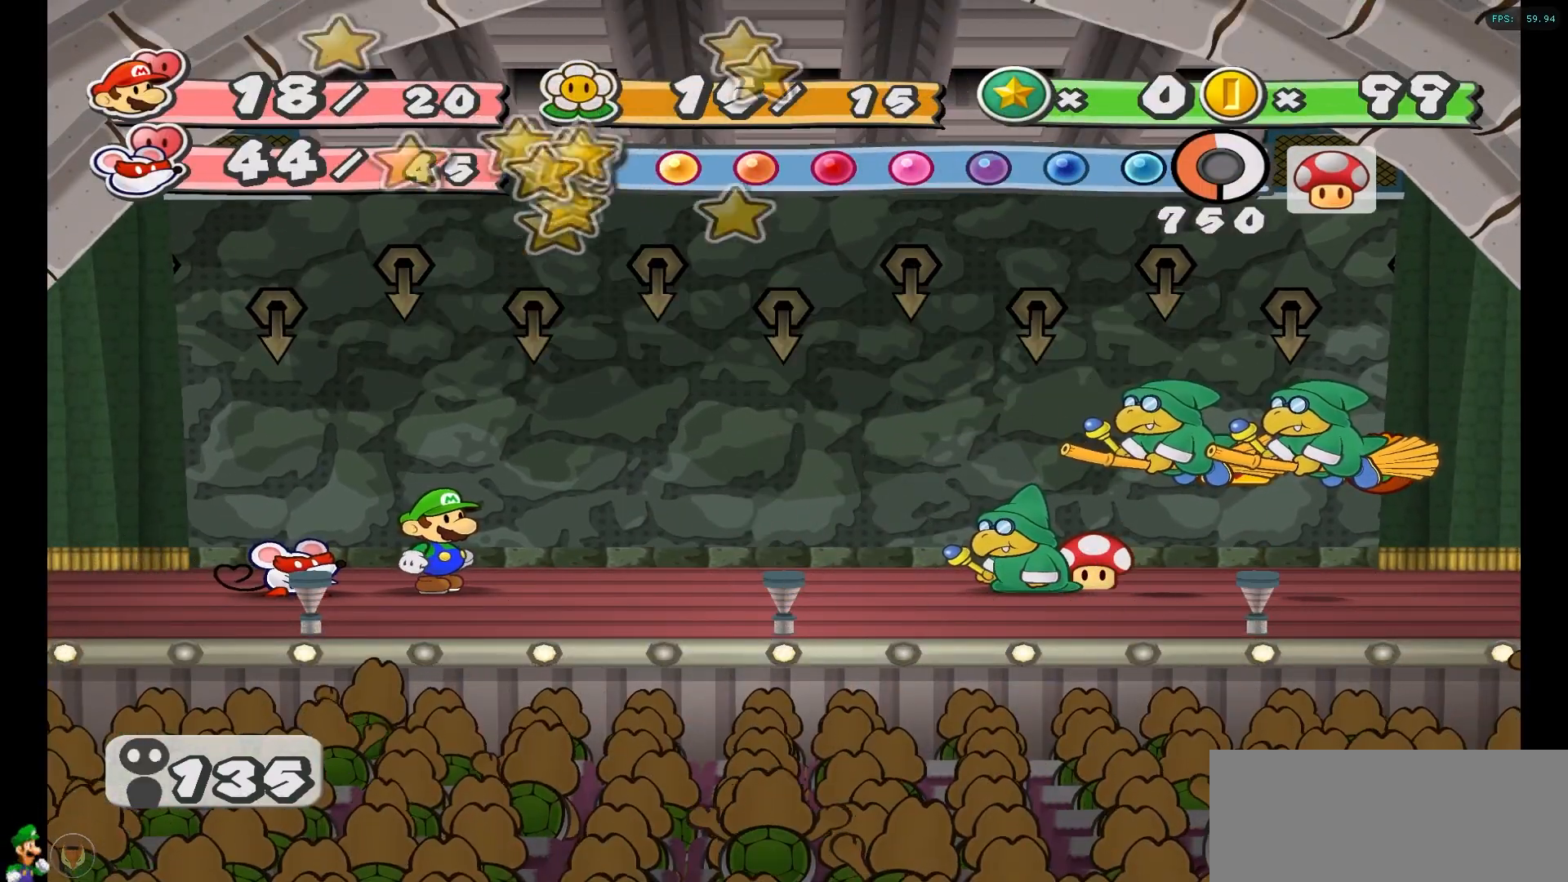
{"dt_ms": 500, "buttons": [], "left_stick": "center", "right_stick": "center", "events": [[100, "X", "up"]]}
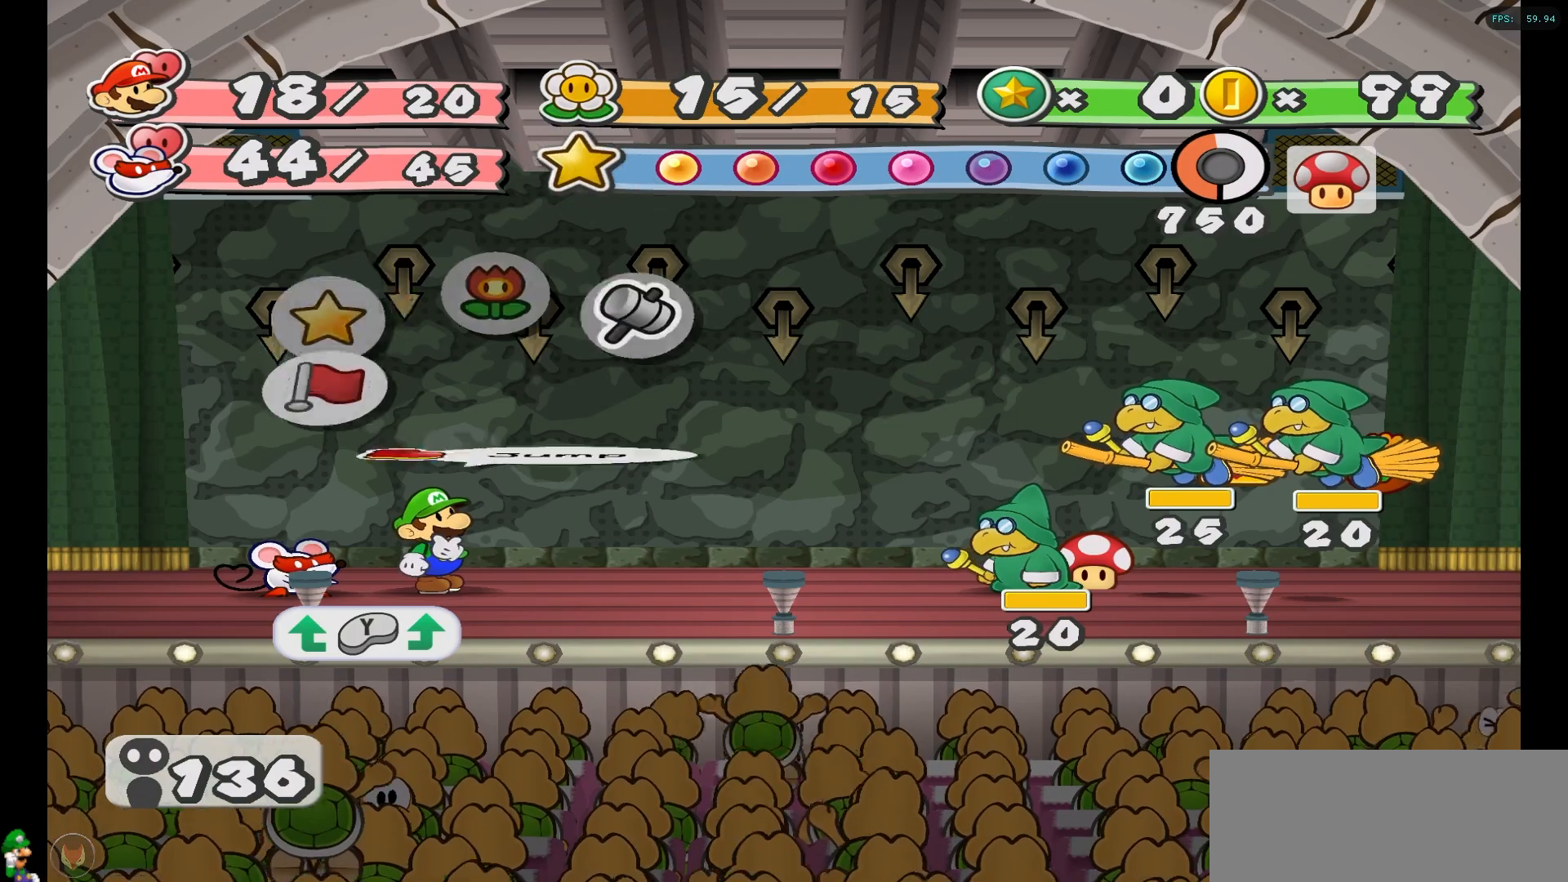
{"dt_ms": 500, "buttons": [], "left_stick": "center", "right_stick": "center", "events": [[167, "Y", "down"], [283, "Y", "up"]]}
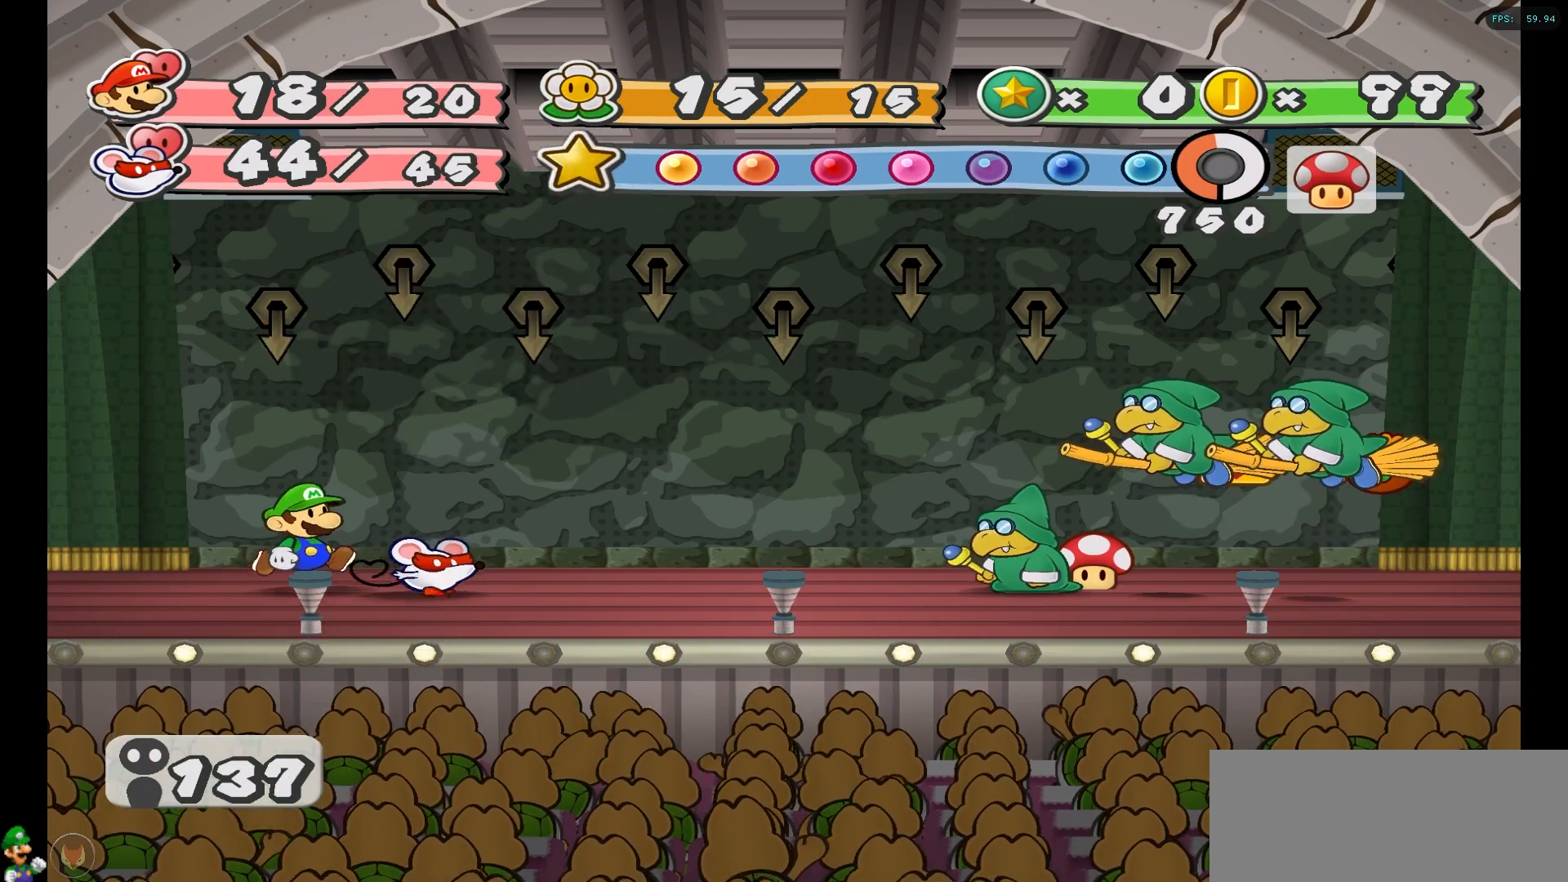
{"dt_ms": 500, "buttons": [], "left_stick": "center", "right_stick": "center", "events": []}
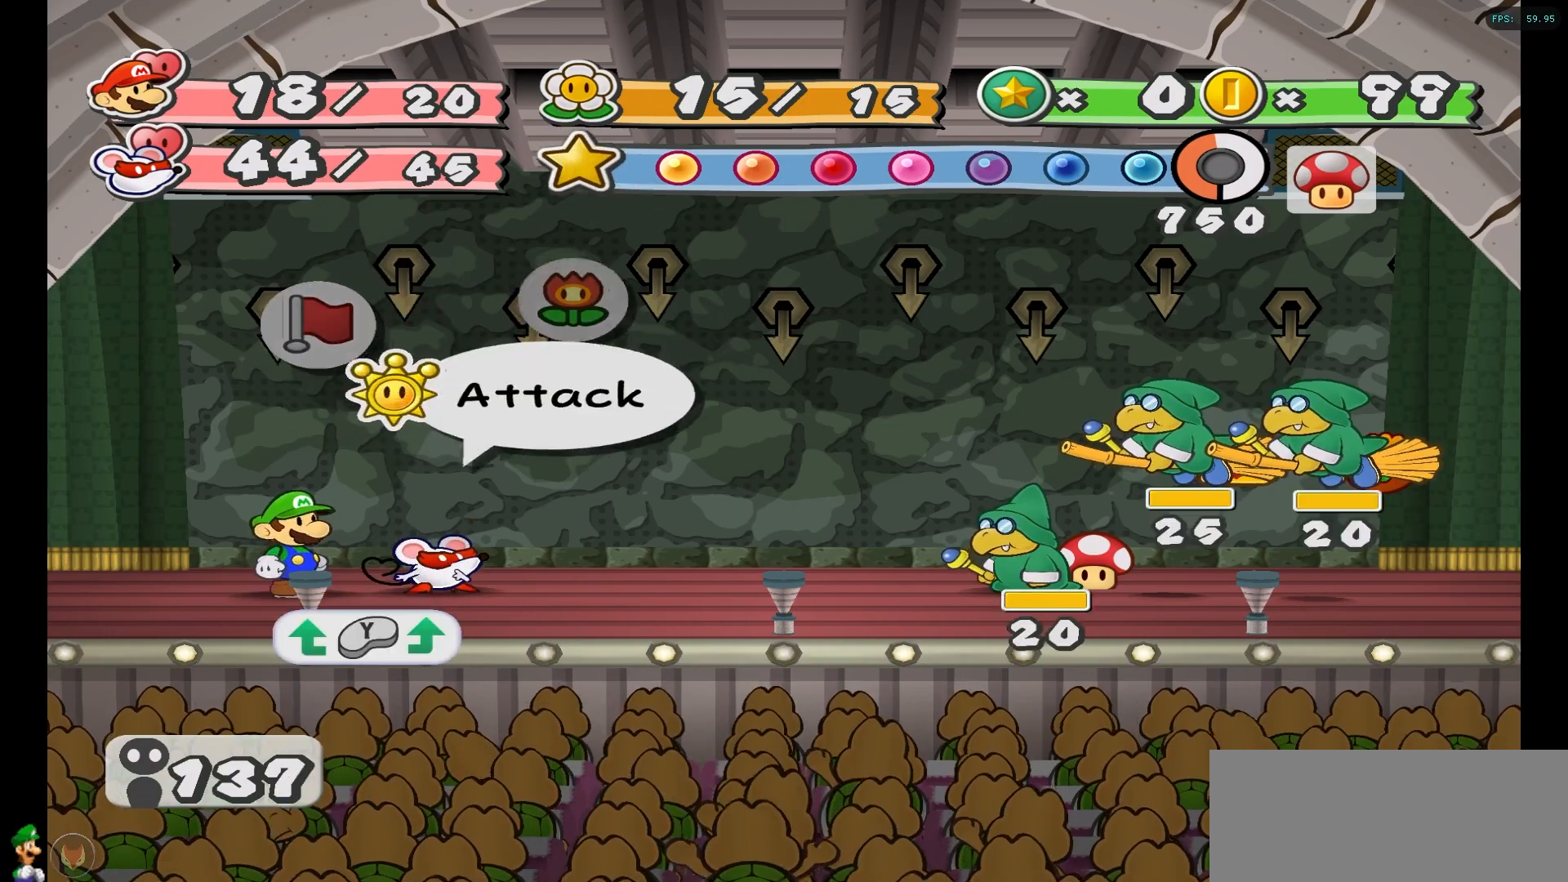
{"dt_ms": 500, "buttons": [], "left_stick": "center", "right_stick": "center", "events": []}
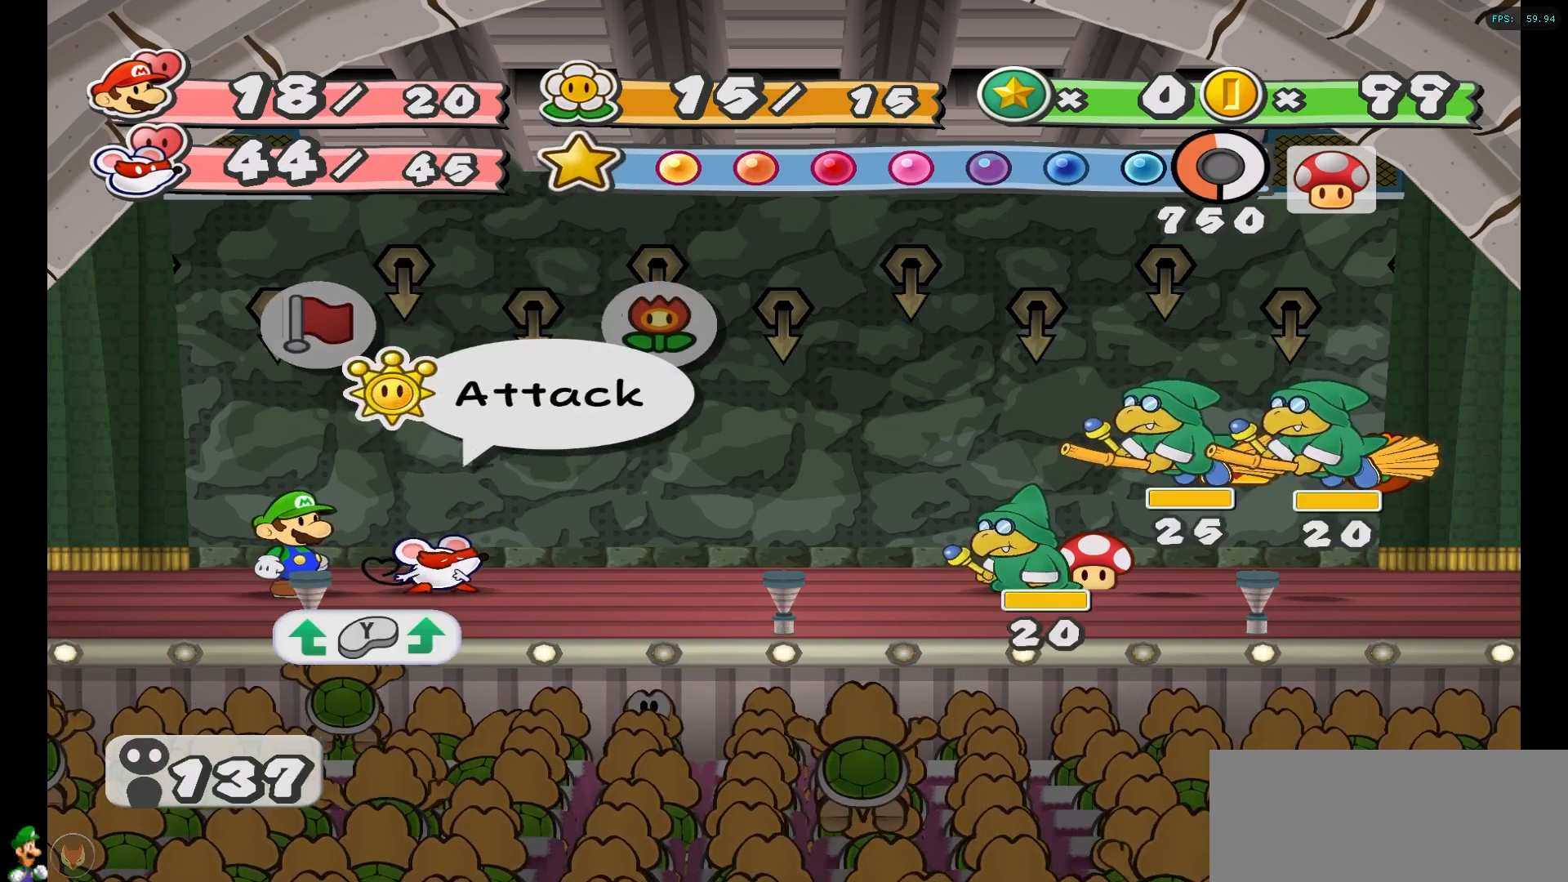
{"dt_ms": 500, "buttons": [], "left_stick": "center", "right_stick": "center", "events": [[333, "A", "down"], [400, "A", "up"]]}
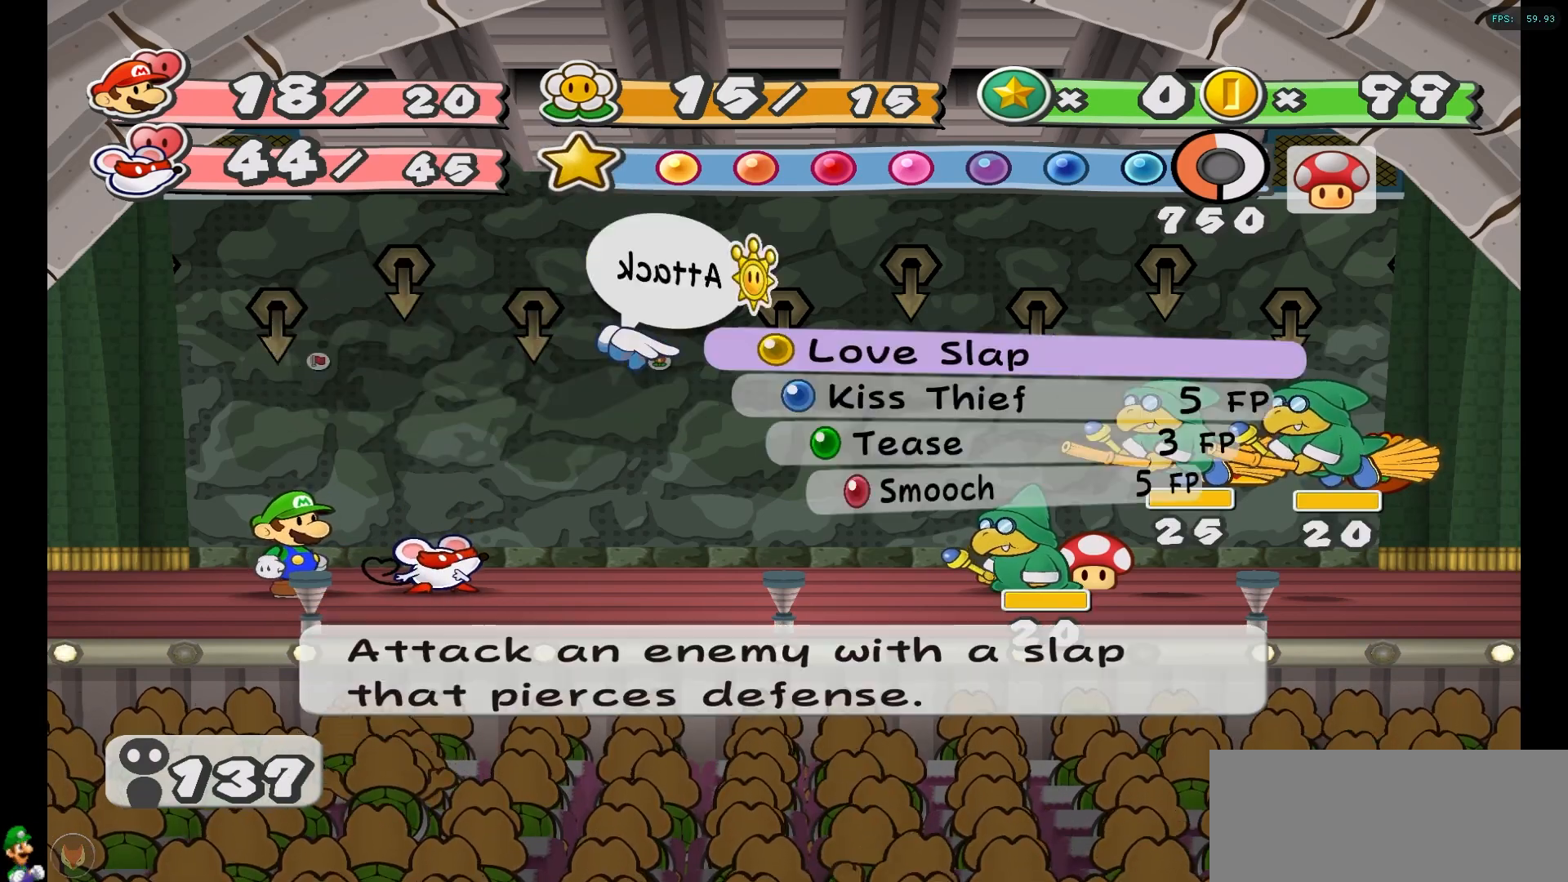
{"dt_ms": 500, "buttons": [], "left_stick": "center", "right_stick": "center", "events": []}
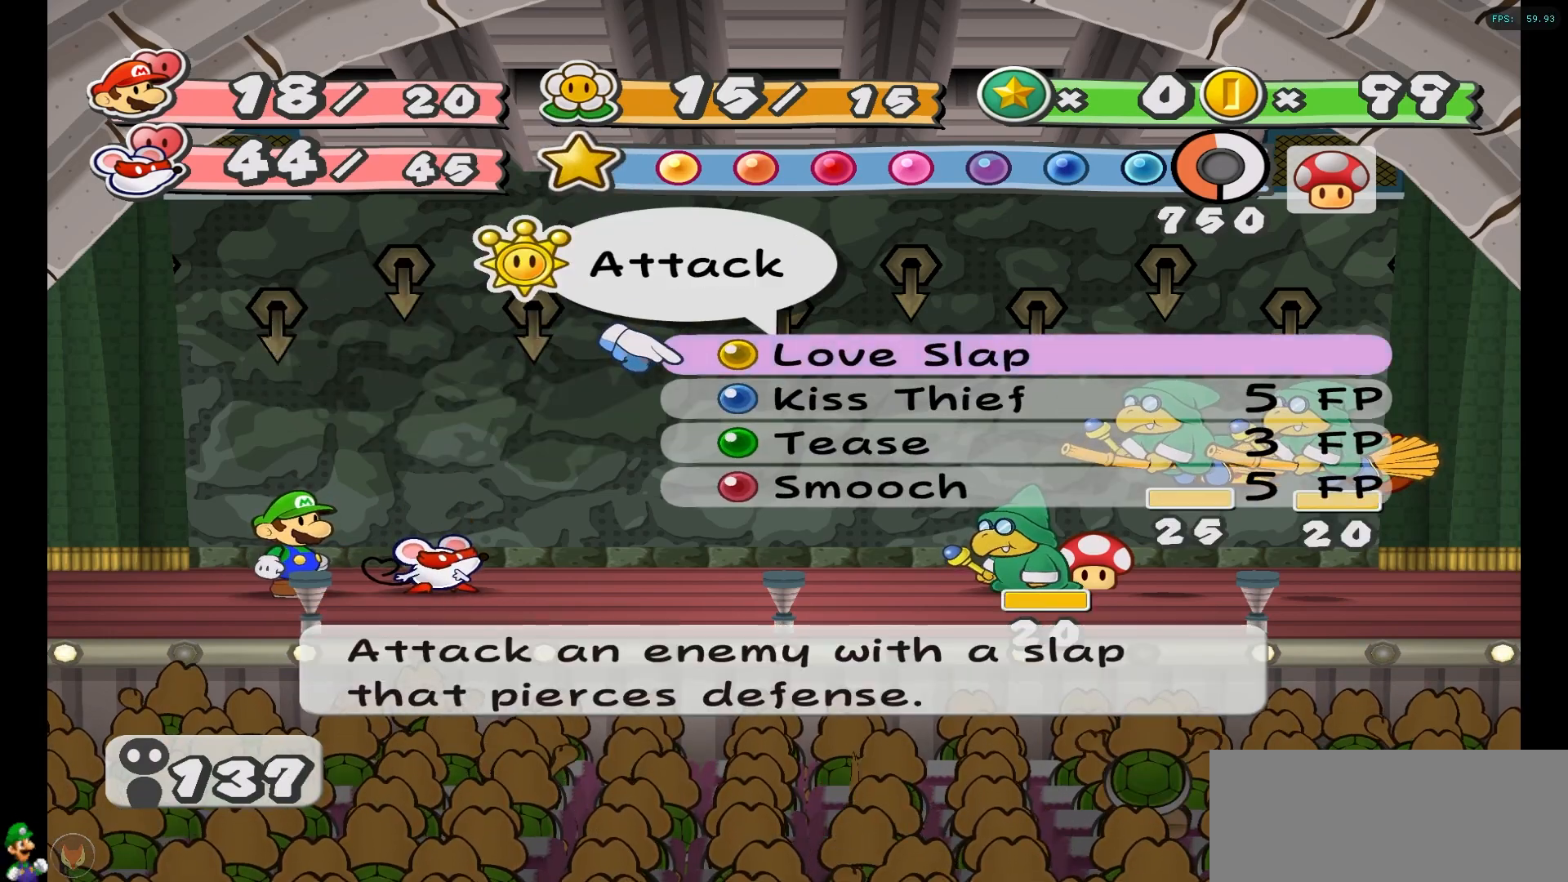
{"dt_ms": 500, "buttons": [], "left_stick": "center", "right_stick": "center", "events": []}
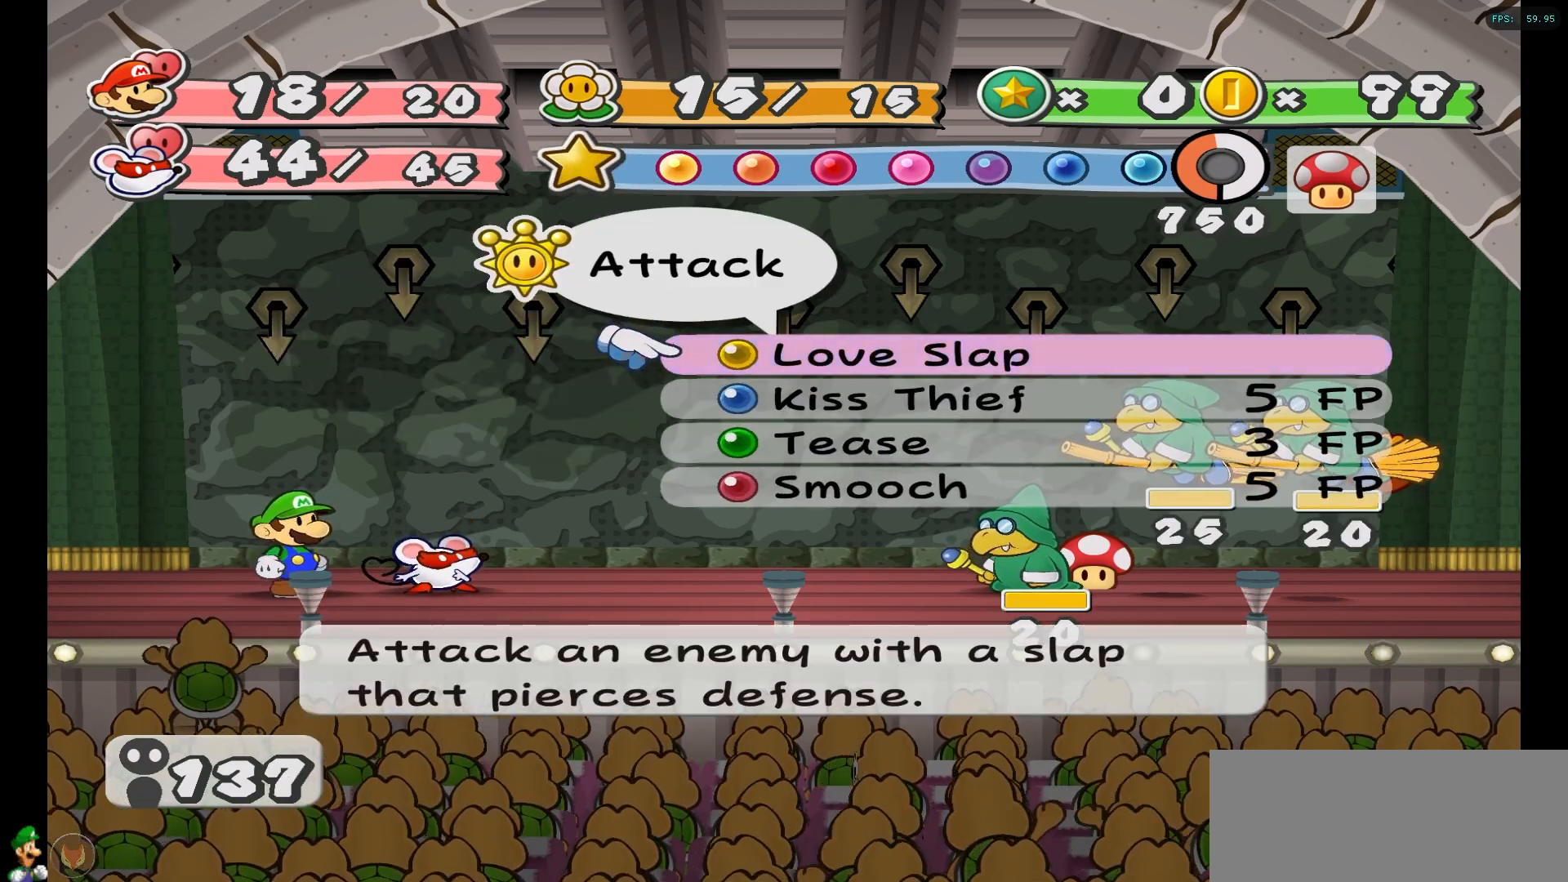
{"dt_ms": 500, "buttons": [], "left_stick": "center", "right_stick": "center", "events": [[83, "A", "down"], [150, "A", "up"]]}
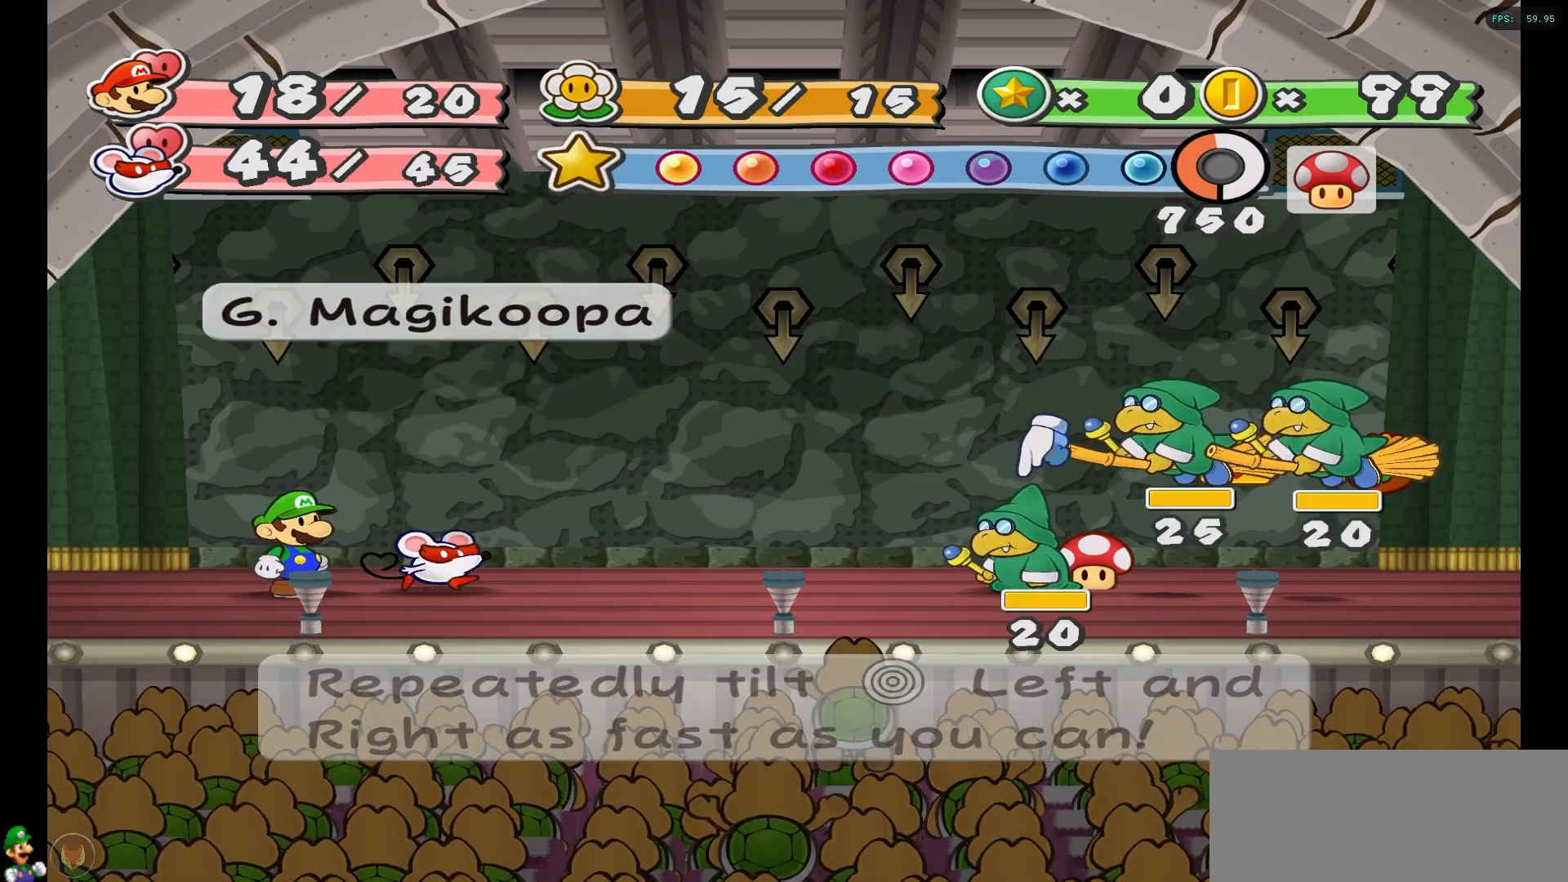
{"dt_ms": 500, "buttons": [], "left_stick": "center", "right_stick": "center", "events": [[400, "A", "down"], [483, "A", "up"]]}
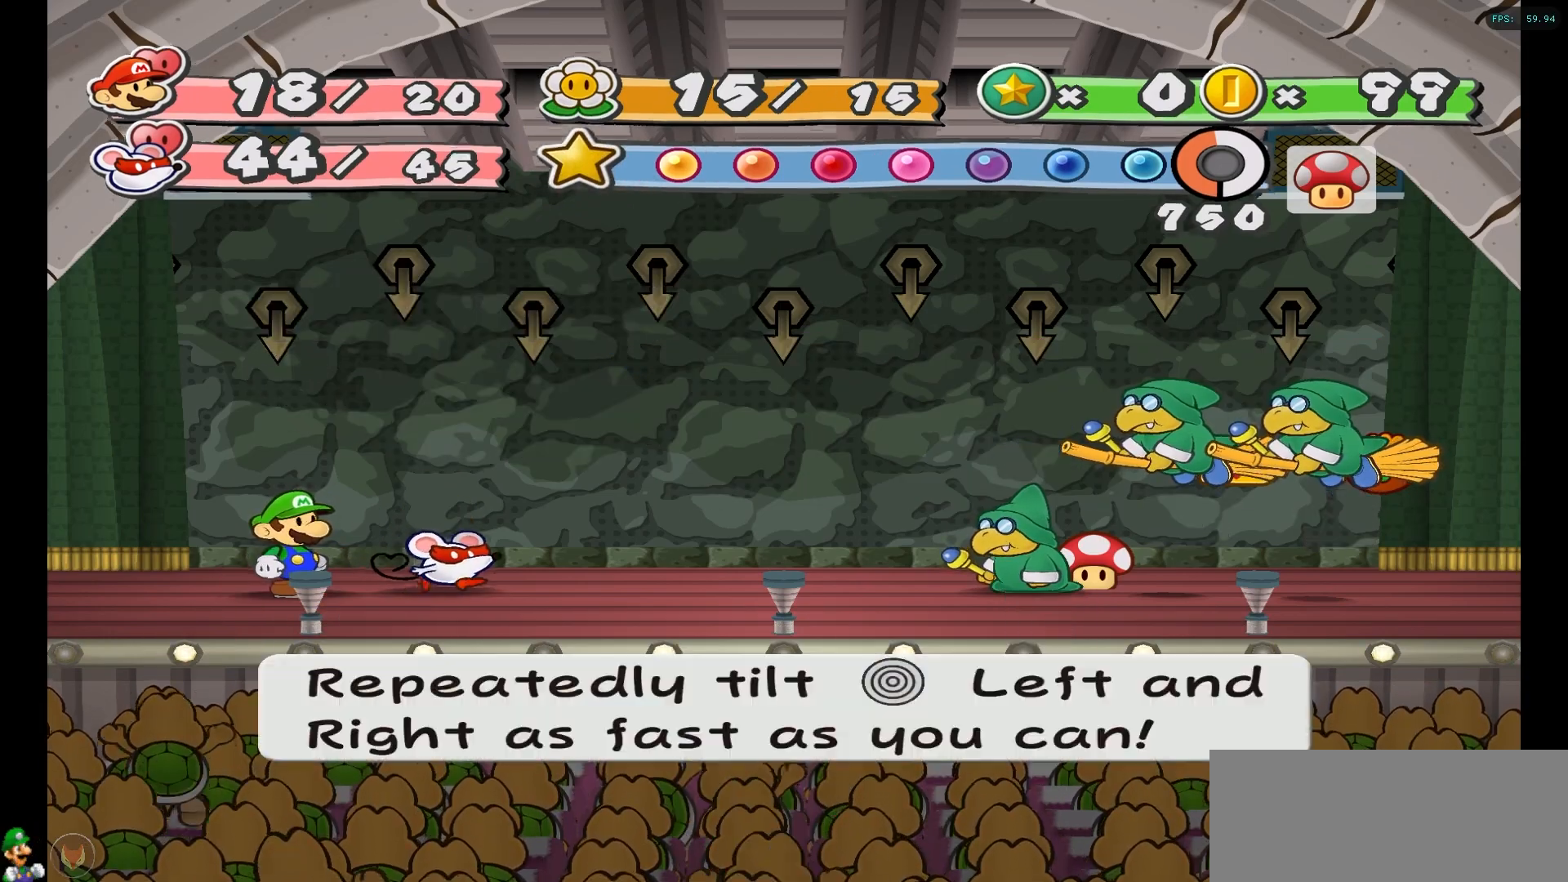
{"dt_ms": 500, "buttons": [], "left_stick": "center", "right_stick": "center", "events": []}
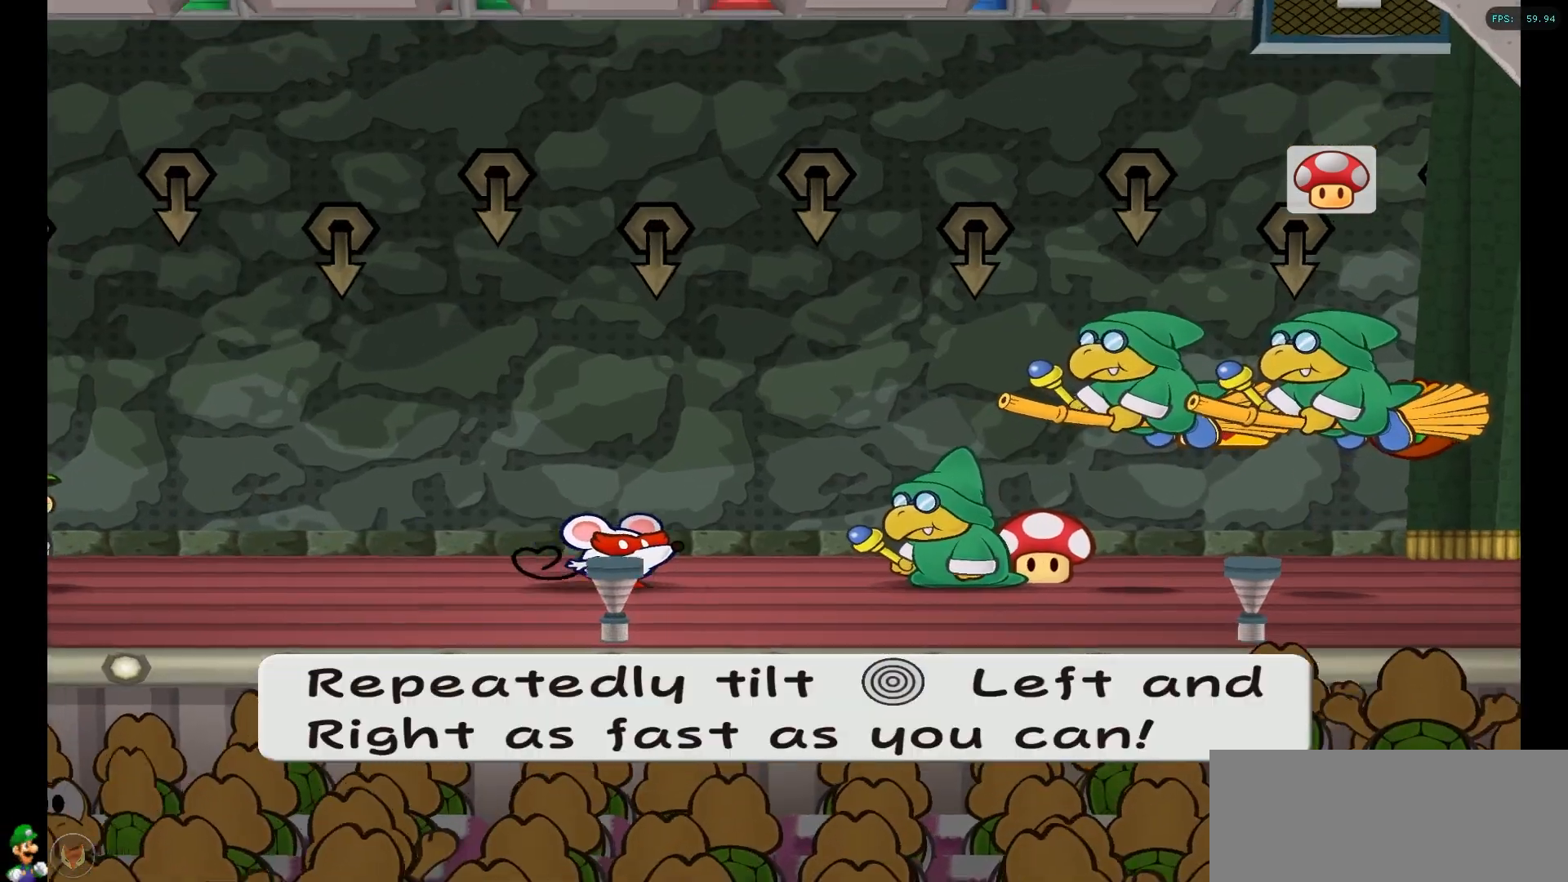
{"dt_ms": 500, "buttons": [], "left_stick": "center", "right_stick": "center", "events": [[17, "left_stick", "right"], [117, "left_stick", "left"], [200, "left_stick", "right"], [283, "left_stick", "left"], [367, "left_stick", "right"], [450, "left_stick", "left"], [500, "left_stick", "center"]]}
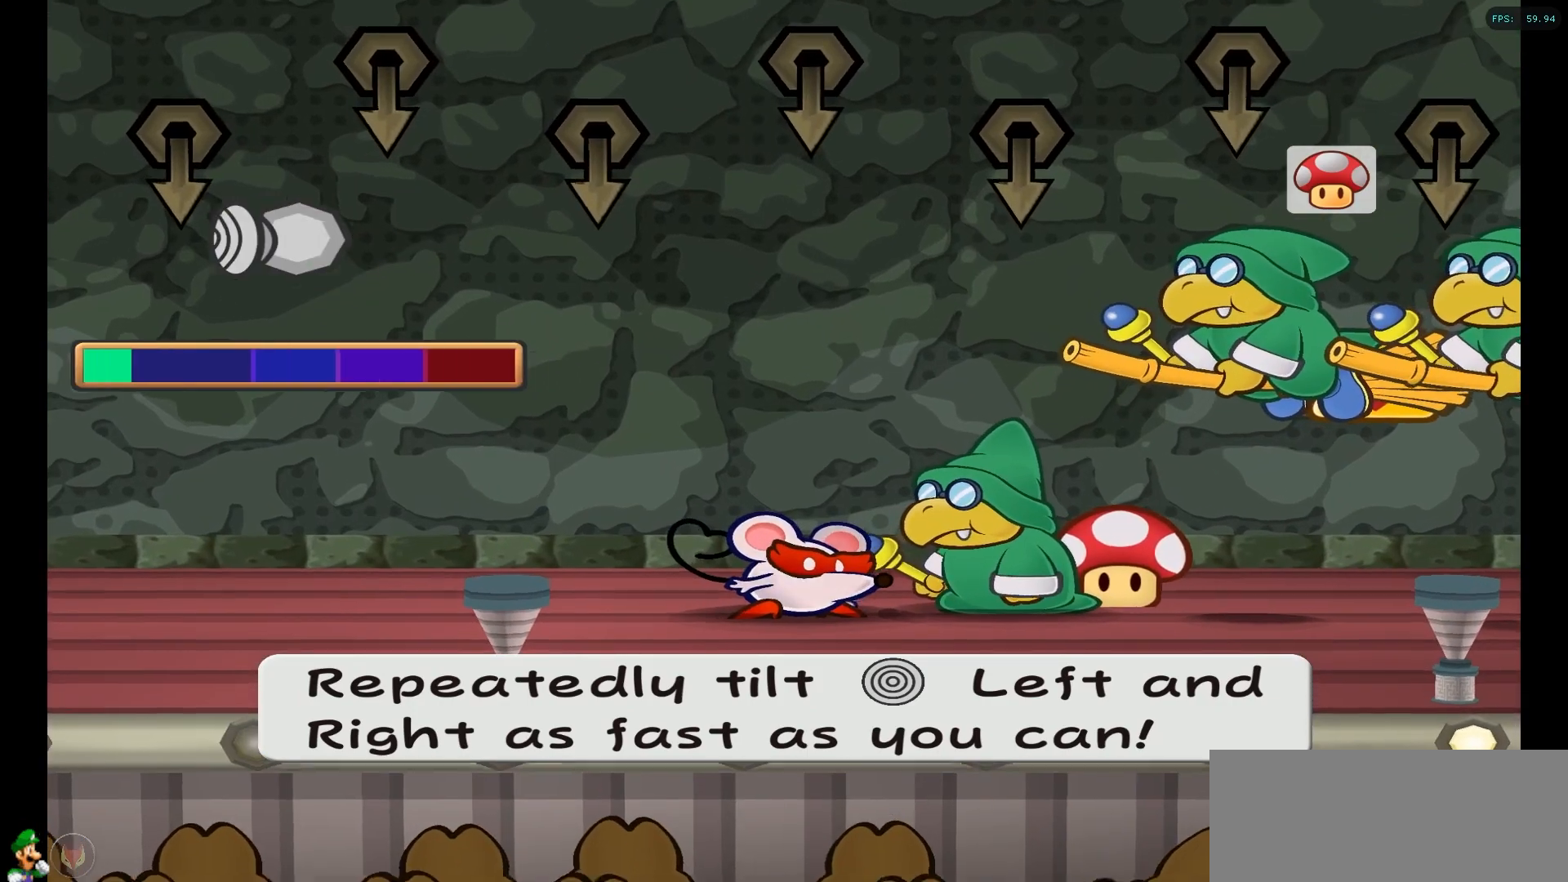
{"dt_ms": 500, "buttons": [], "left_stick": "up-right", "right_stick": "center", "events": [[17, "left_stick", "right"], [100, "left_stick", "down-left"], [150, "left_stick", "up-right"], [233, "left_stick", "left"], [317, "left_stick", "right"], [450, "left_stick", "up-right"]]}
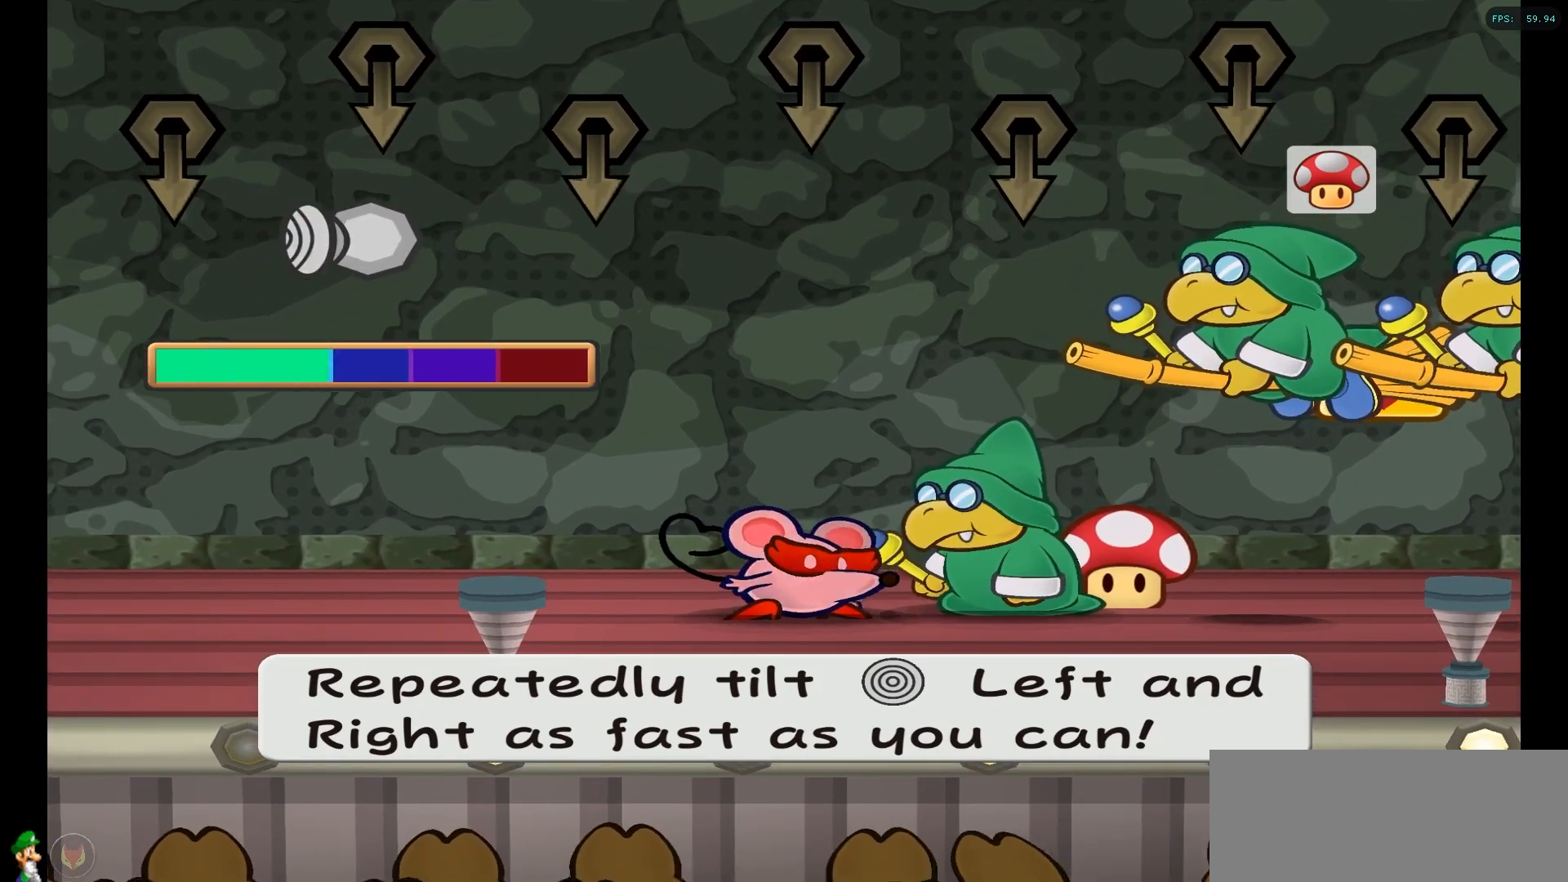
{"dt_ms": 500, "buttons": [], "left_stick": "center", "right_stick": "center", "events": [[17, "left_stick", "left"], [83, "left_stick", "up-right"], [367, "left_stick", "right"], [450, "left_stick", "center"]]}
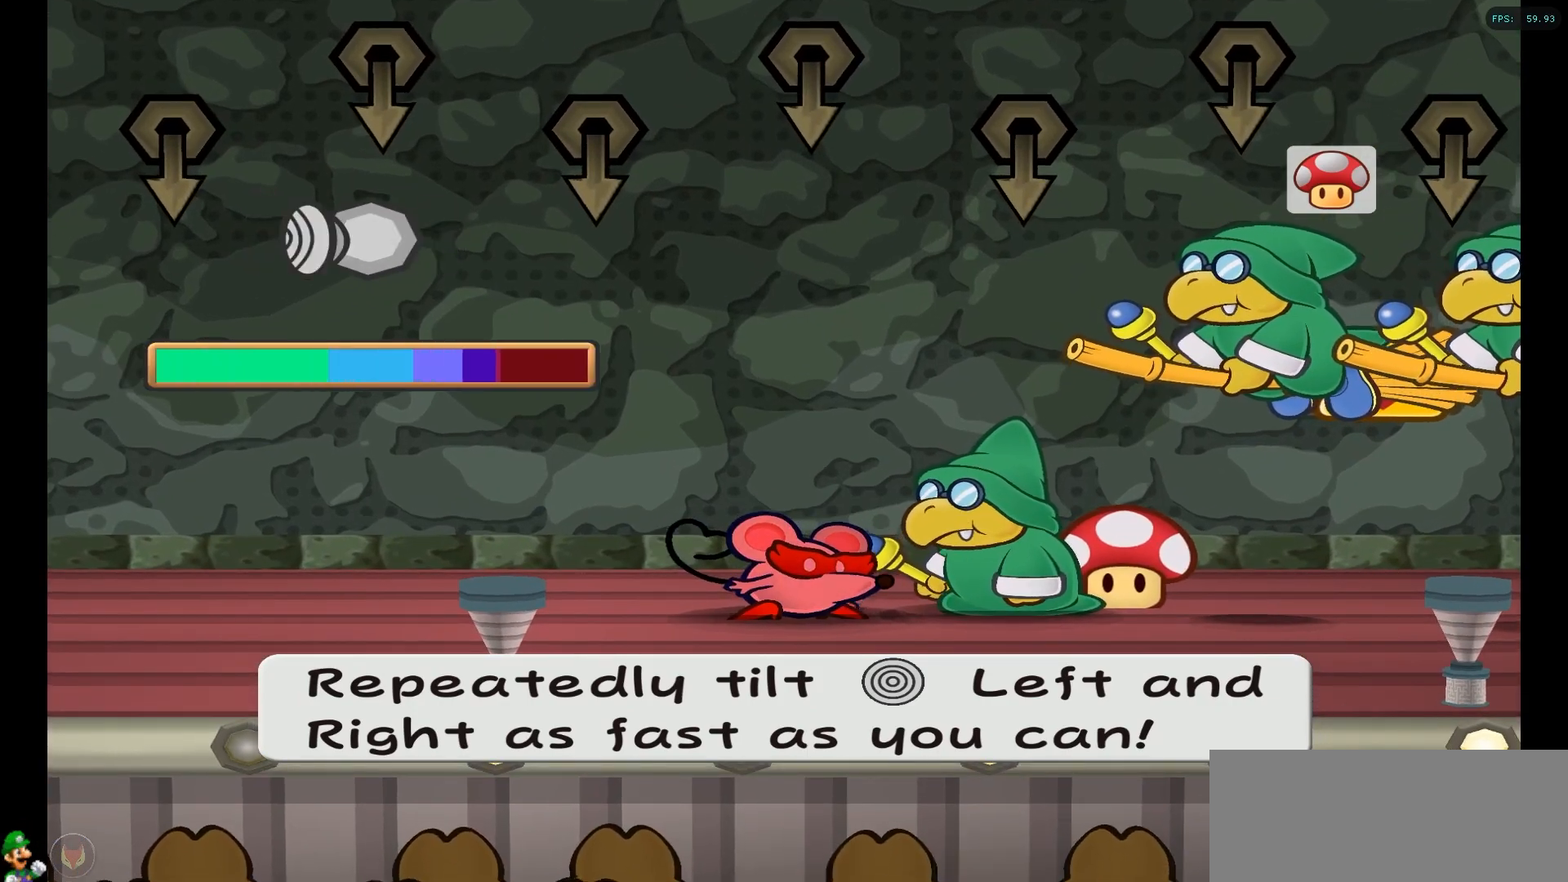
{"dt_ms": 500, "buttons": [], "left_stick": "right", "right_stick": "center", "events": [[33, "left_stick", "right"], [250, "left_stick", "center"], [317, "left_stick", "right"]]}
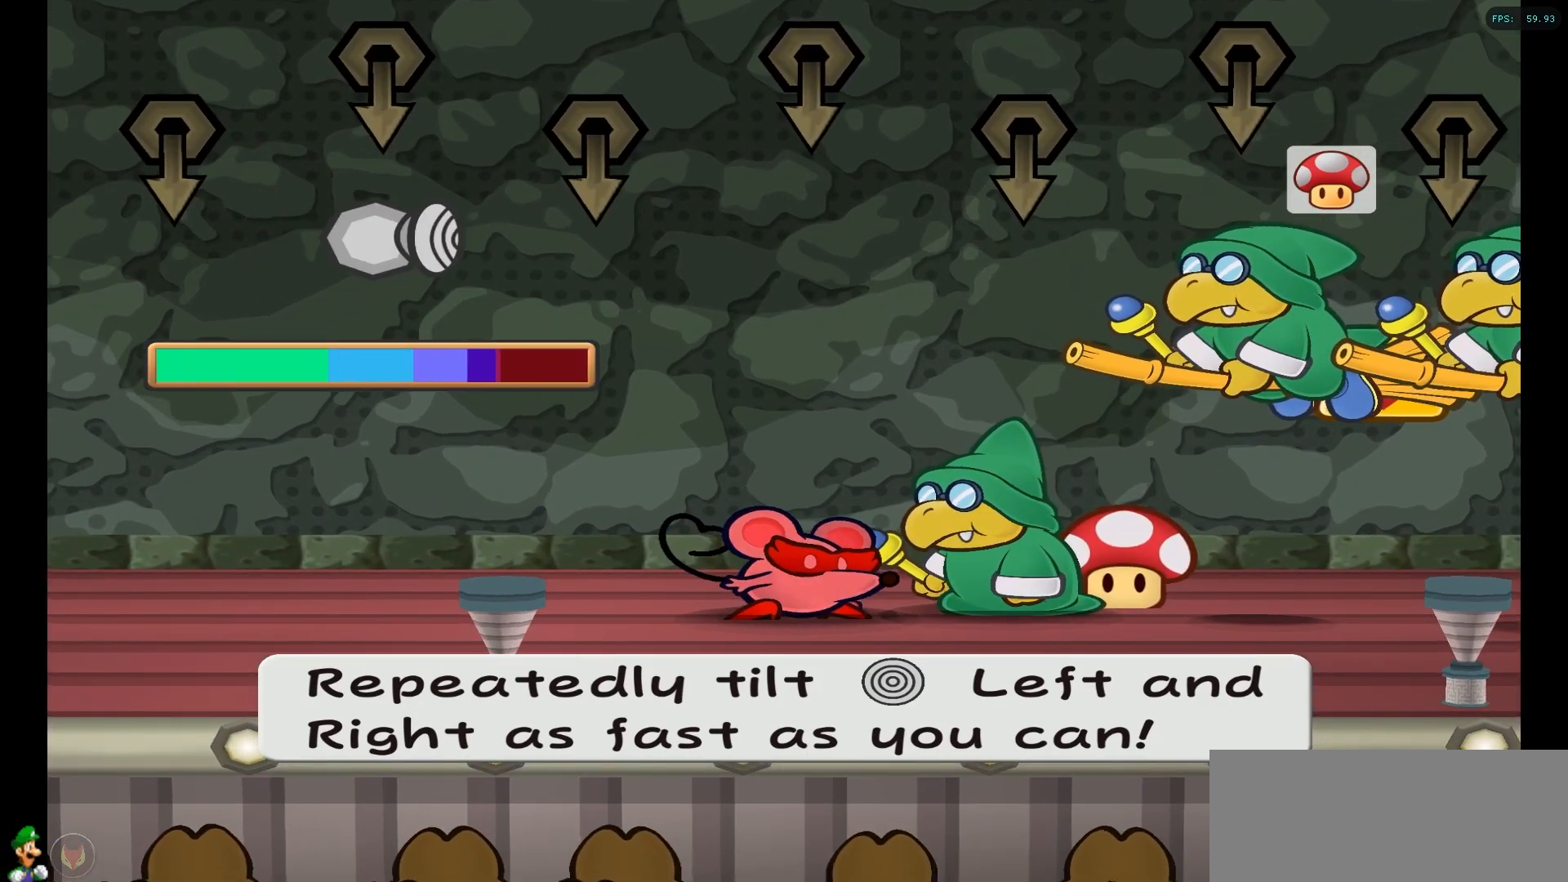
{"dt_ms": 500, "buttons": [], "left_stick": "up-right", "right_stick": "center", "events": [[33, "left_stick", "left"], [83, "left_stick", "right"], [150, "left_stick", "left"], [217, "left_stick", "up-right"], [283, "left_stick", "left"], [367, "left_stick", "right"], [417, "left_stick", "left"], [483, "left_stick", "up-right"]]}
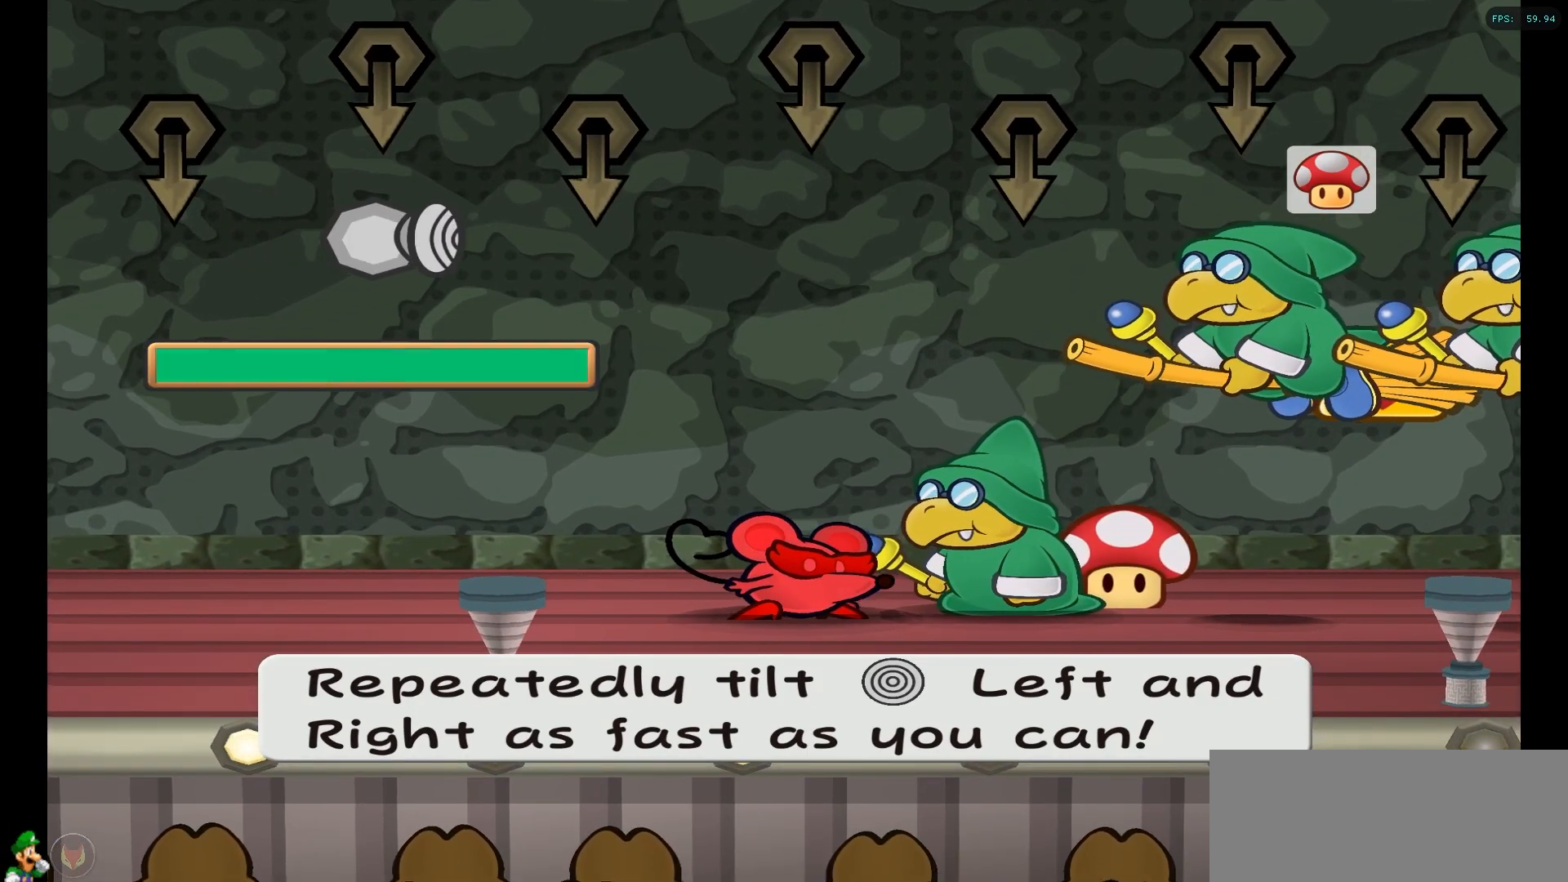
{"dt_ms": 500, "buttons": [], "left_stick": "center", "right_stick": "center", "events": [[50, "left_stick", "left"], [117, "left_stick", "center"]]}
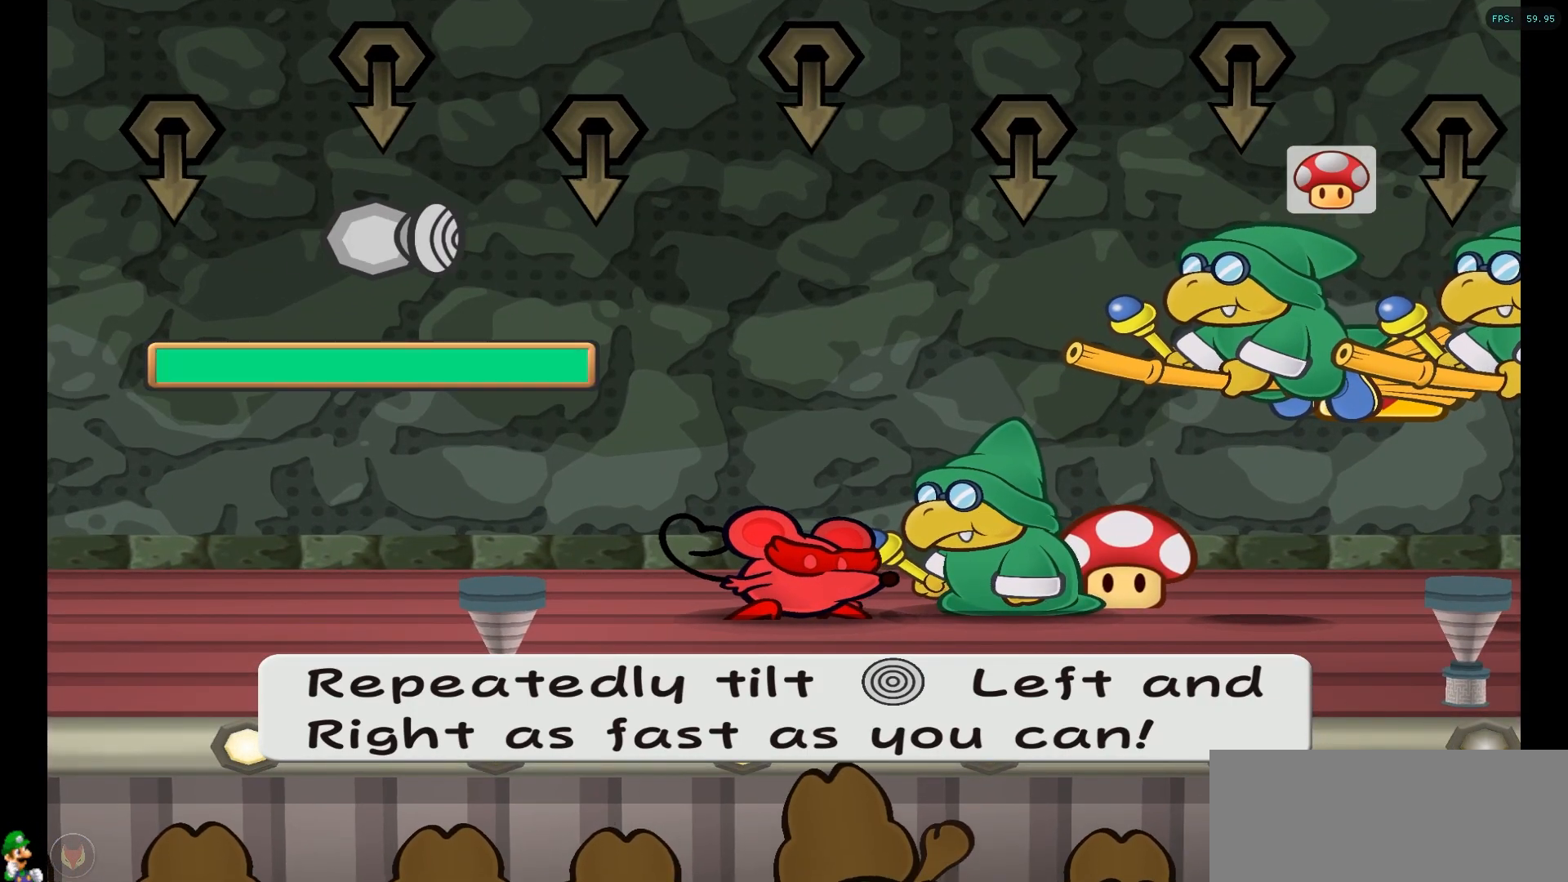
{"dt_ms": 500, "buttons": [], "left_stick": "center", "right_stick": "center", "events": []}